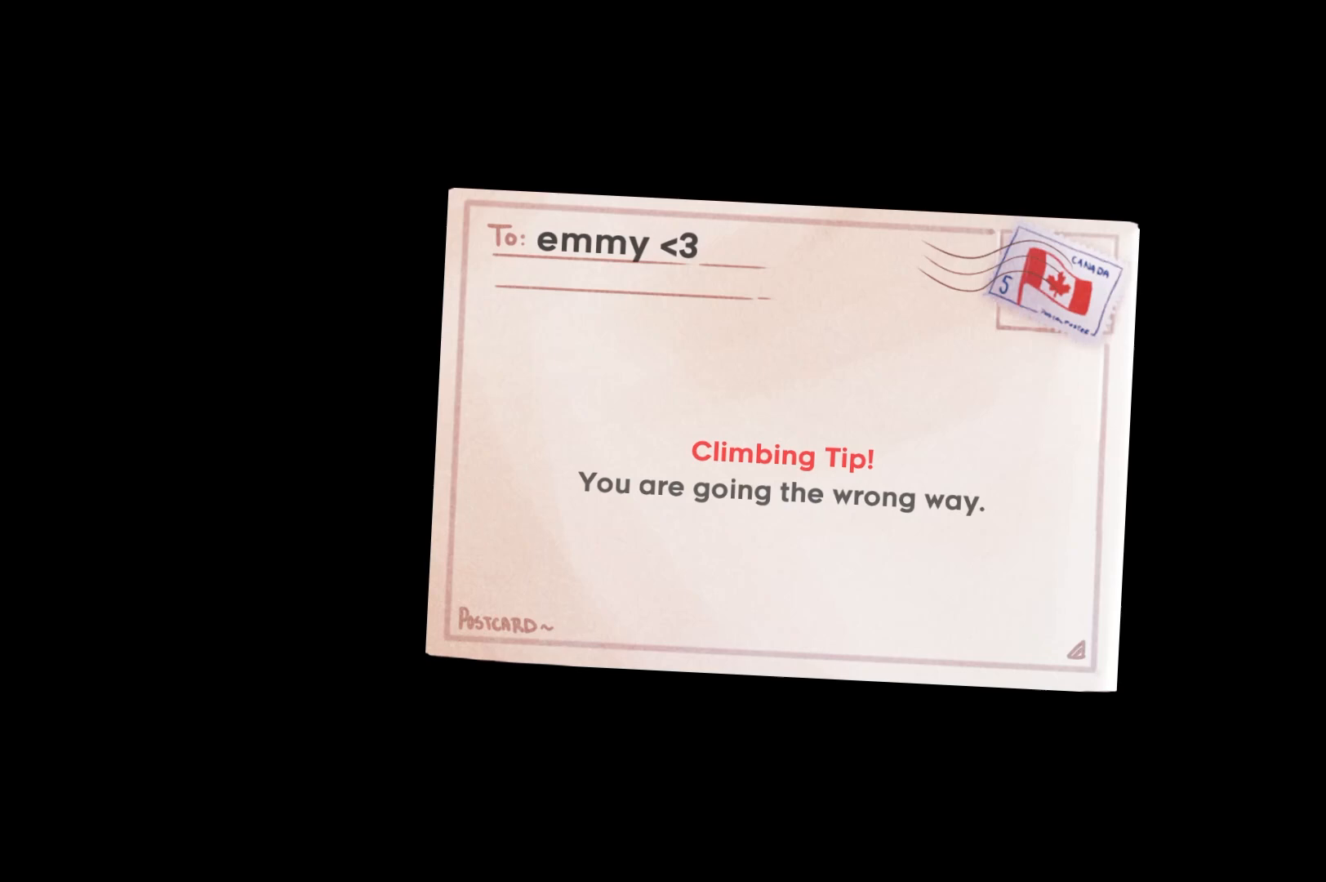
Gameplay with keyboard; each line is a JSON object with the keys held at the frame after it. "events" lists presses ("down") and releases ("up") of "dash", "down", "grab", "jump", "jump2", "left", "right" and "up" between this image and that frame as [ms after this image, input, new state], when the widget could be followed in between. No other keys are recorded. Mouse input is not recorded. Key names are as the overlay labels them; some are game actions (e.g. jump) rather than physical keys.
{"keys": [], "events": [[17, "jump", "down"], [100, "jump", "up"]]}
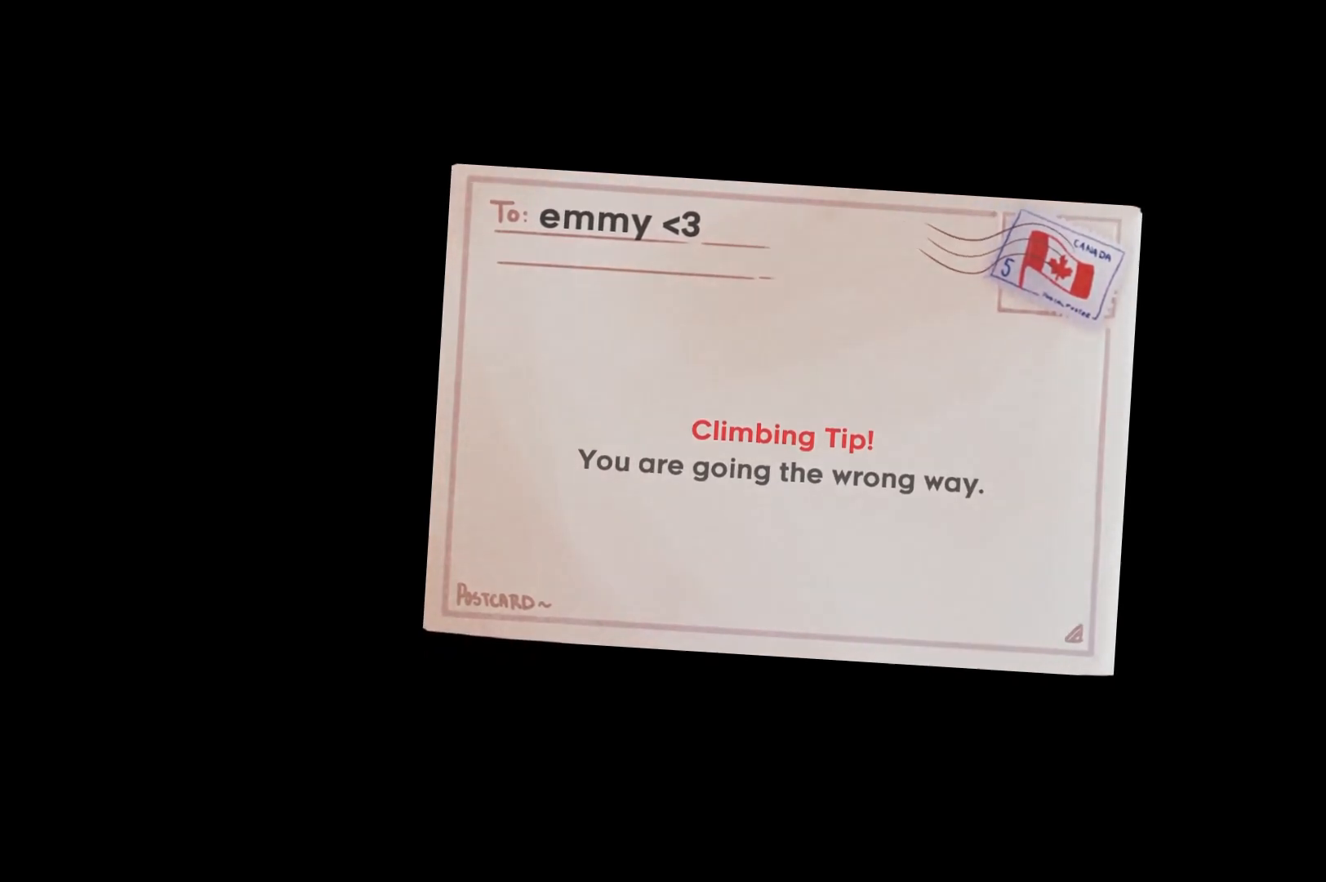
{"keys": [], "events": []}
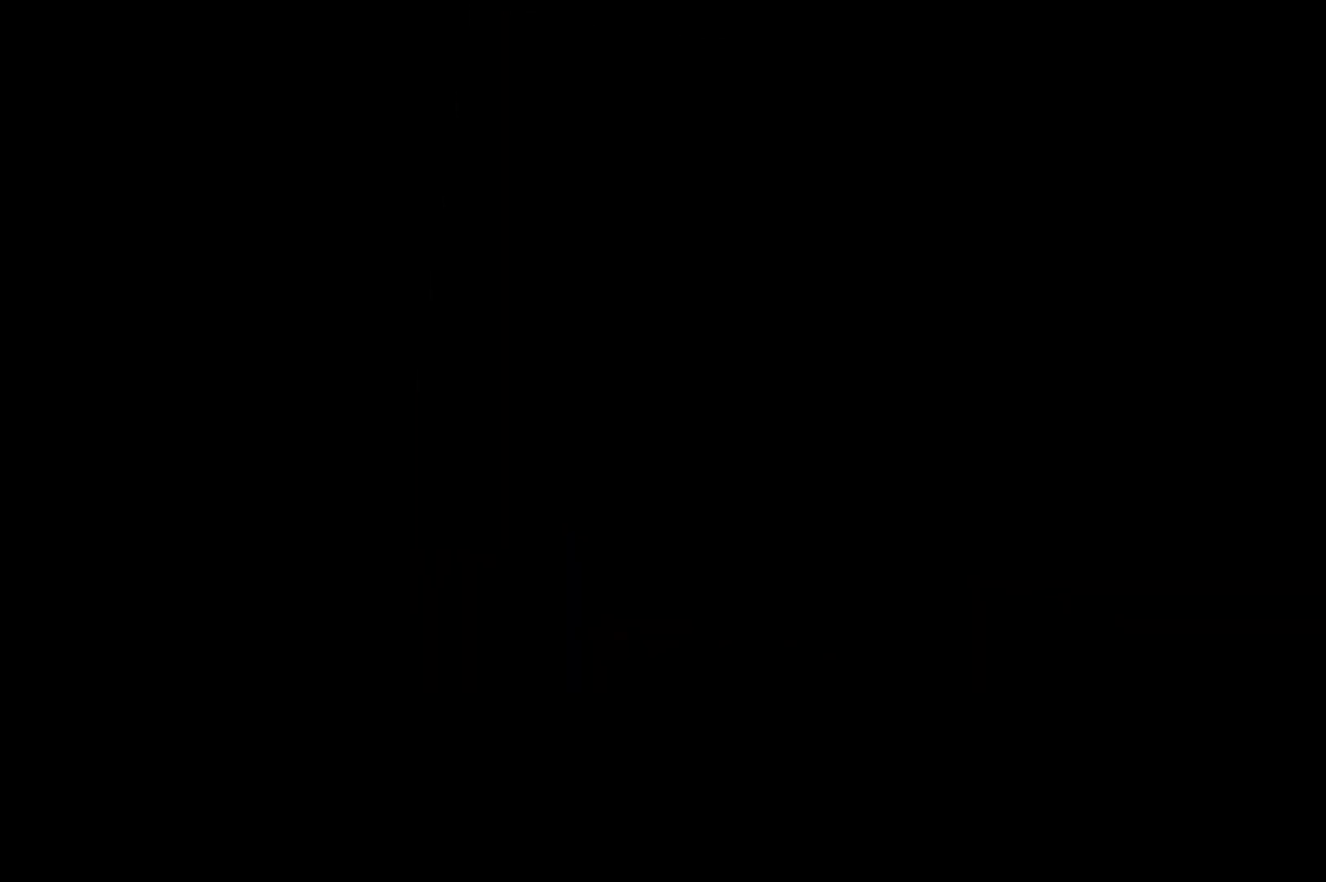
{"keys": [], "events": []}
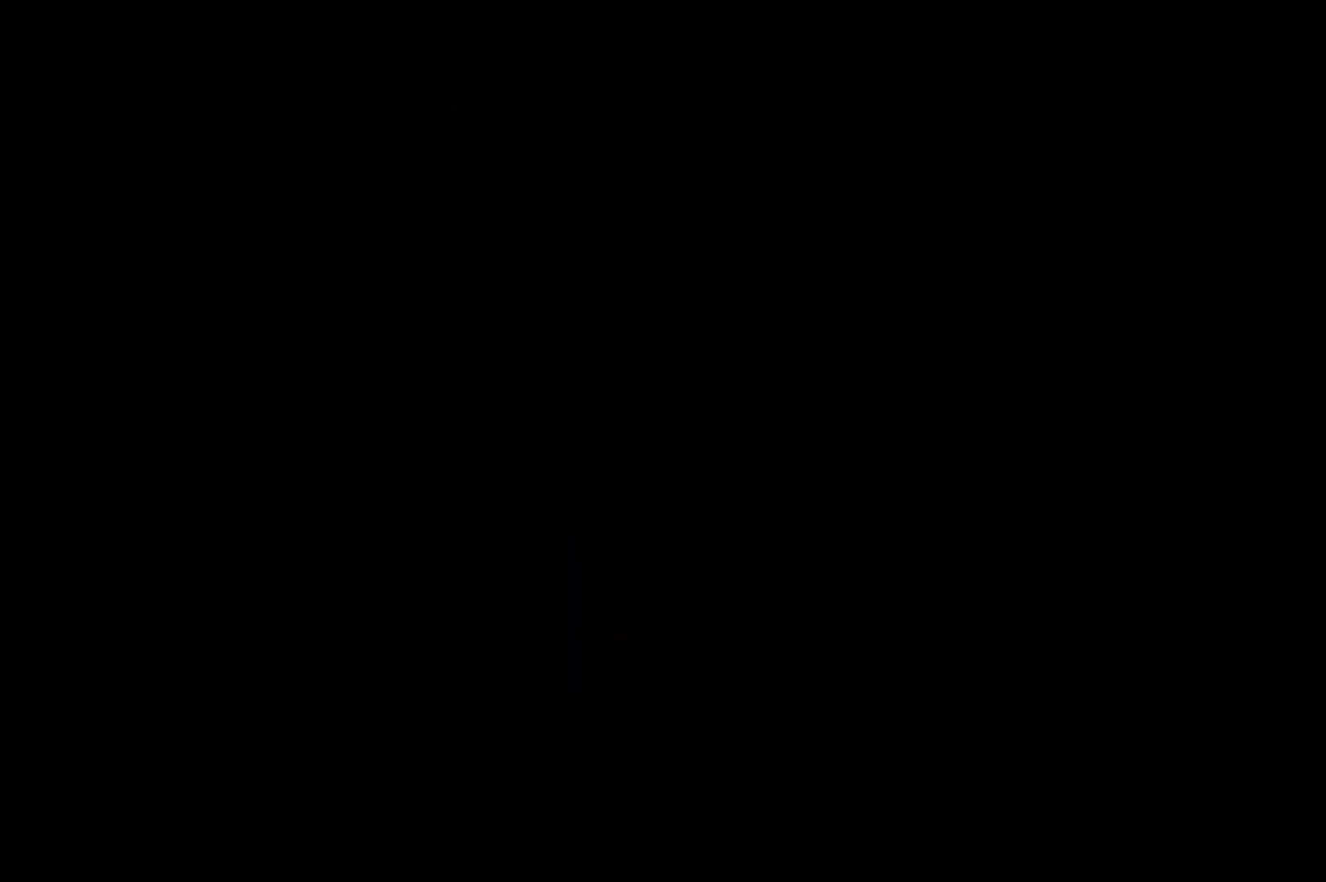
{"keys": [], "events": []}
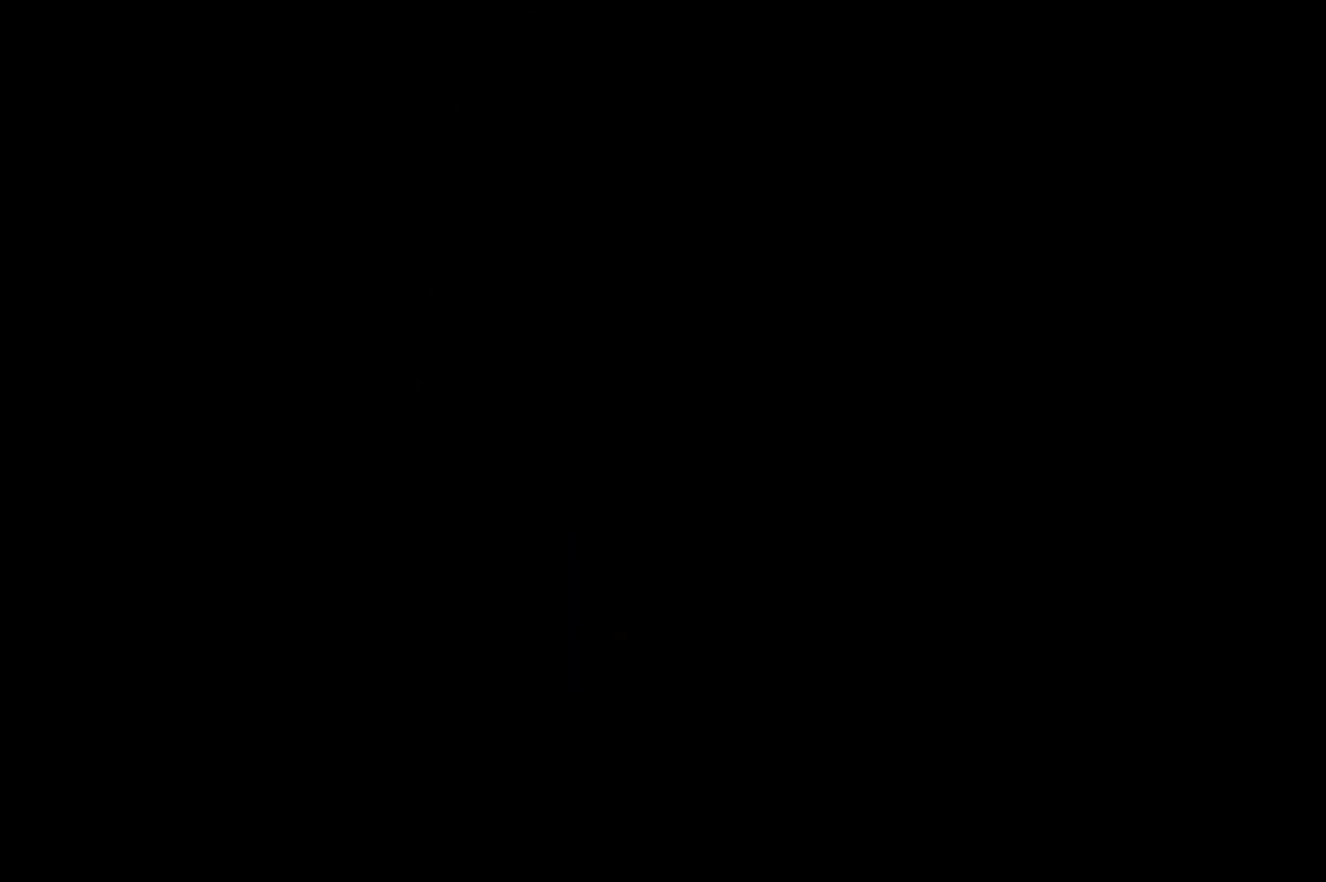
{"keys": [], "events": []}
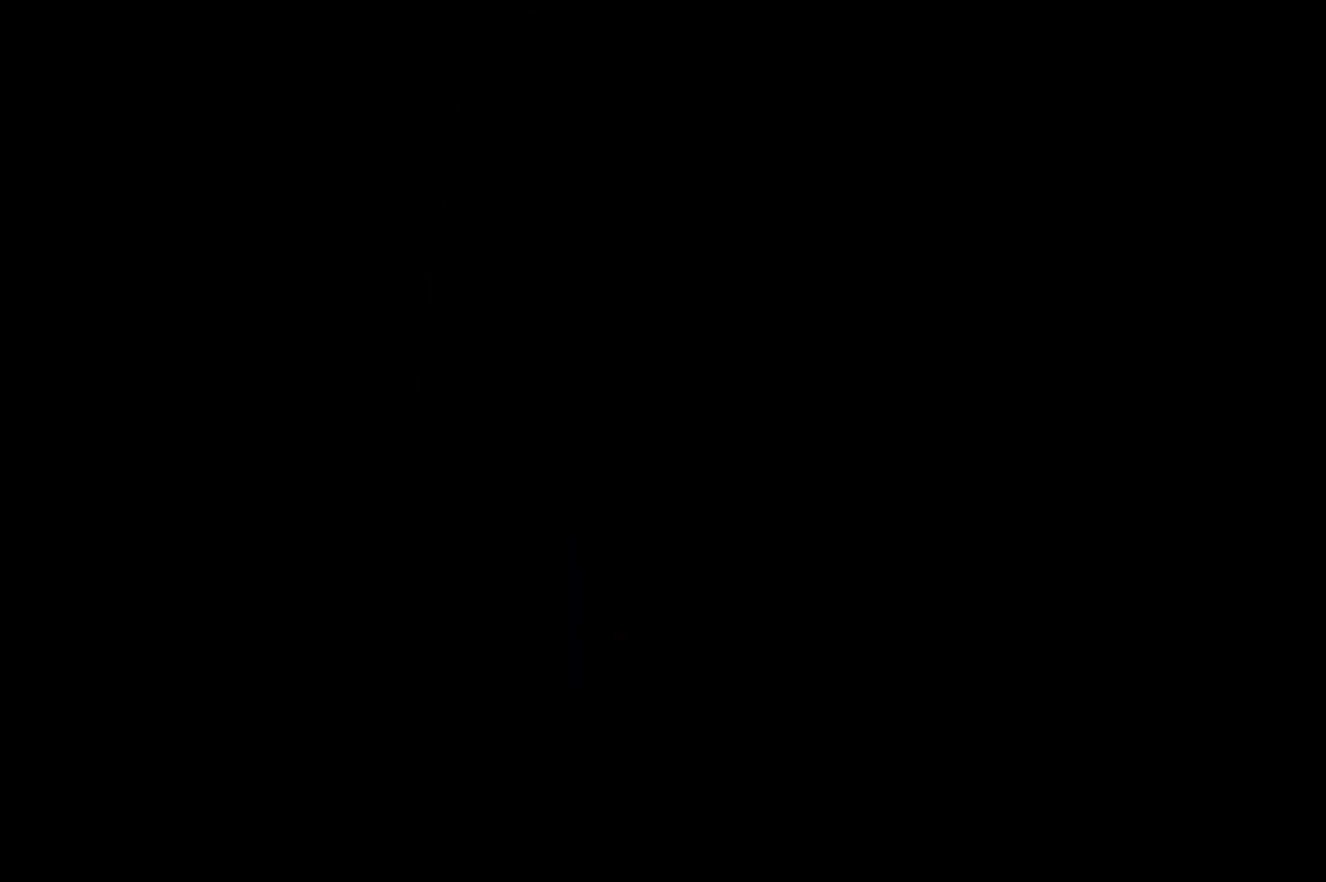
{"keys": [], "events": []}
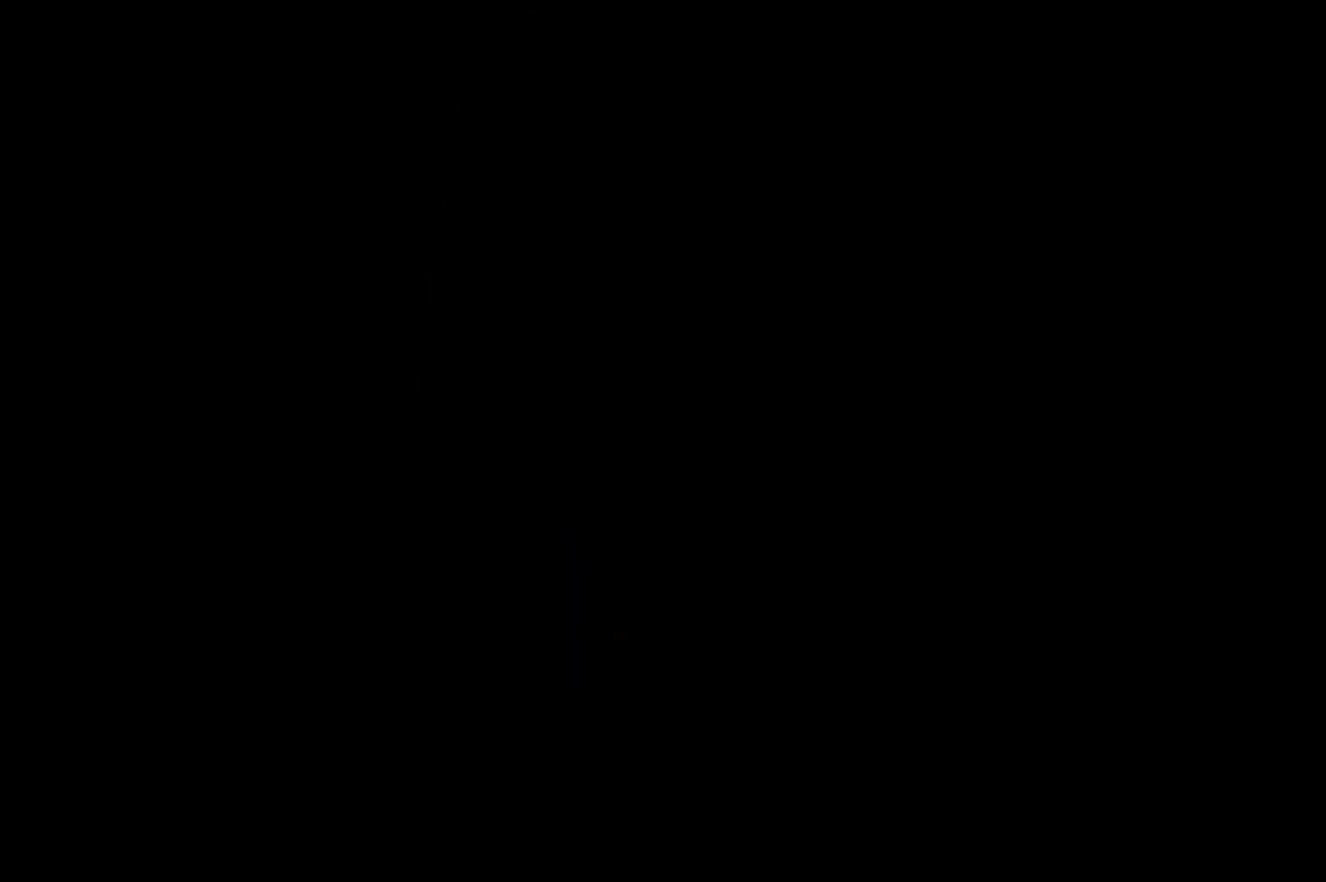
{"keys": [], "events": []}
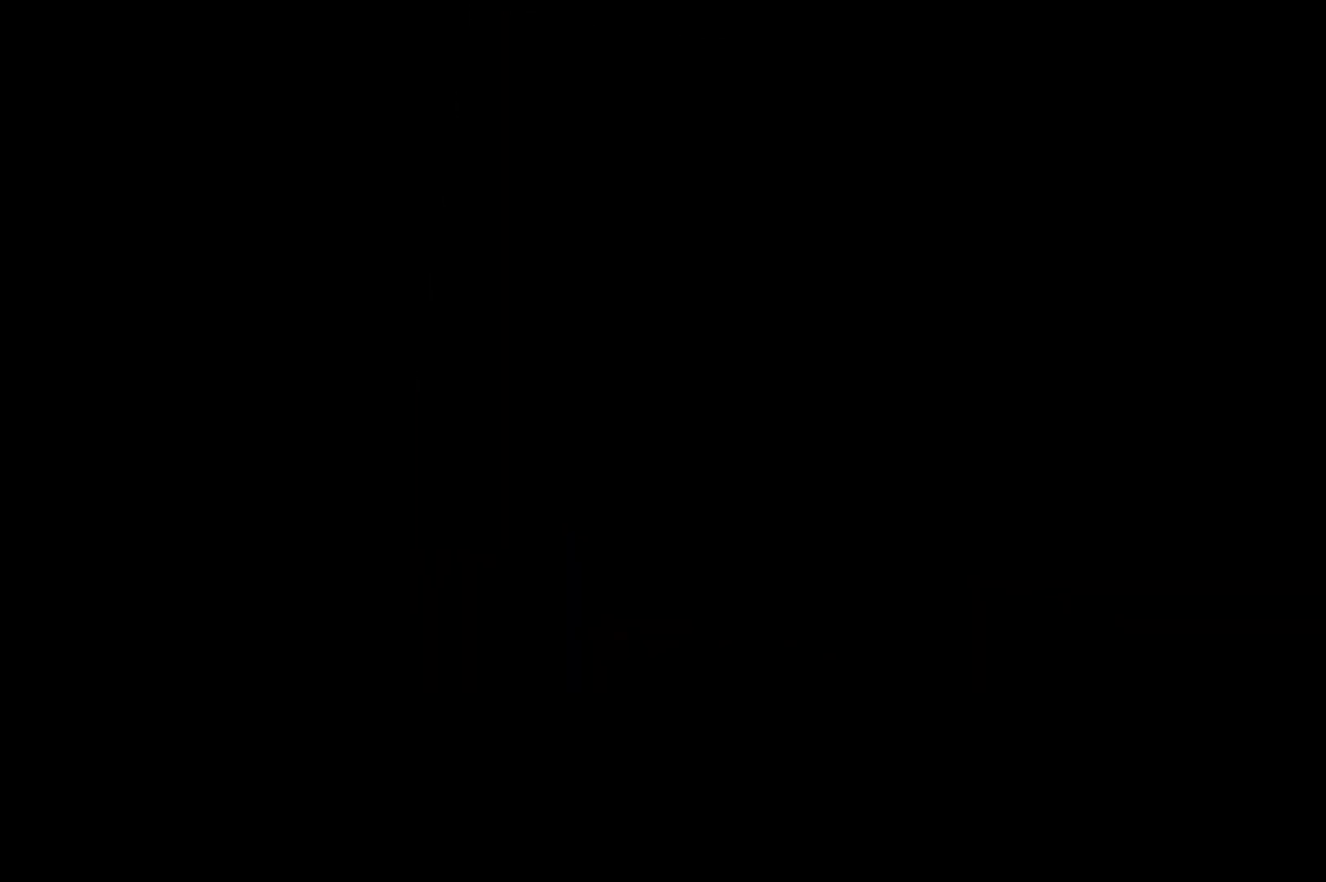
{"keys": [], "events": []}
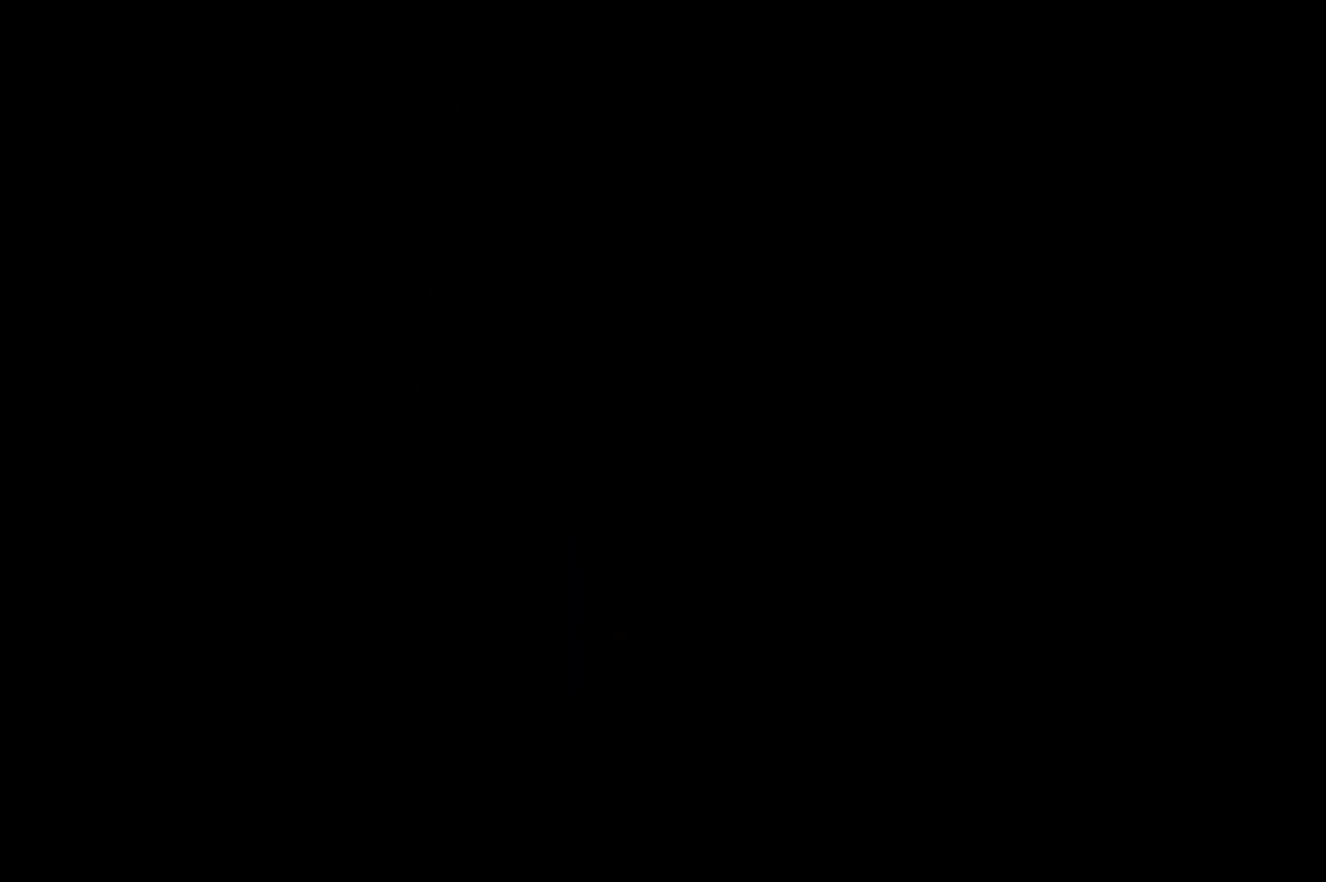
{"keys": [], "events": []}
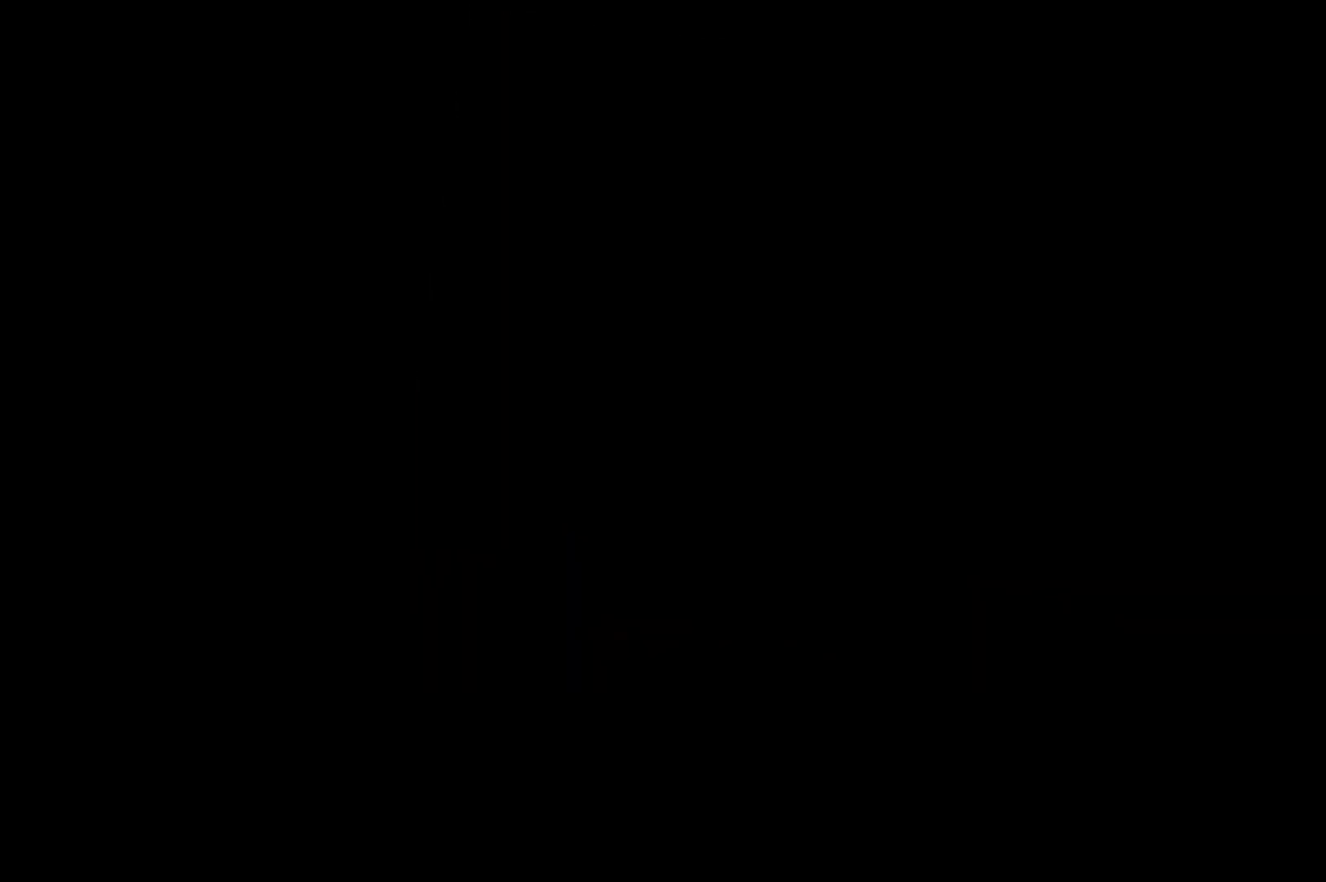
{"keys": [], "events": []}
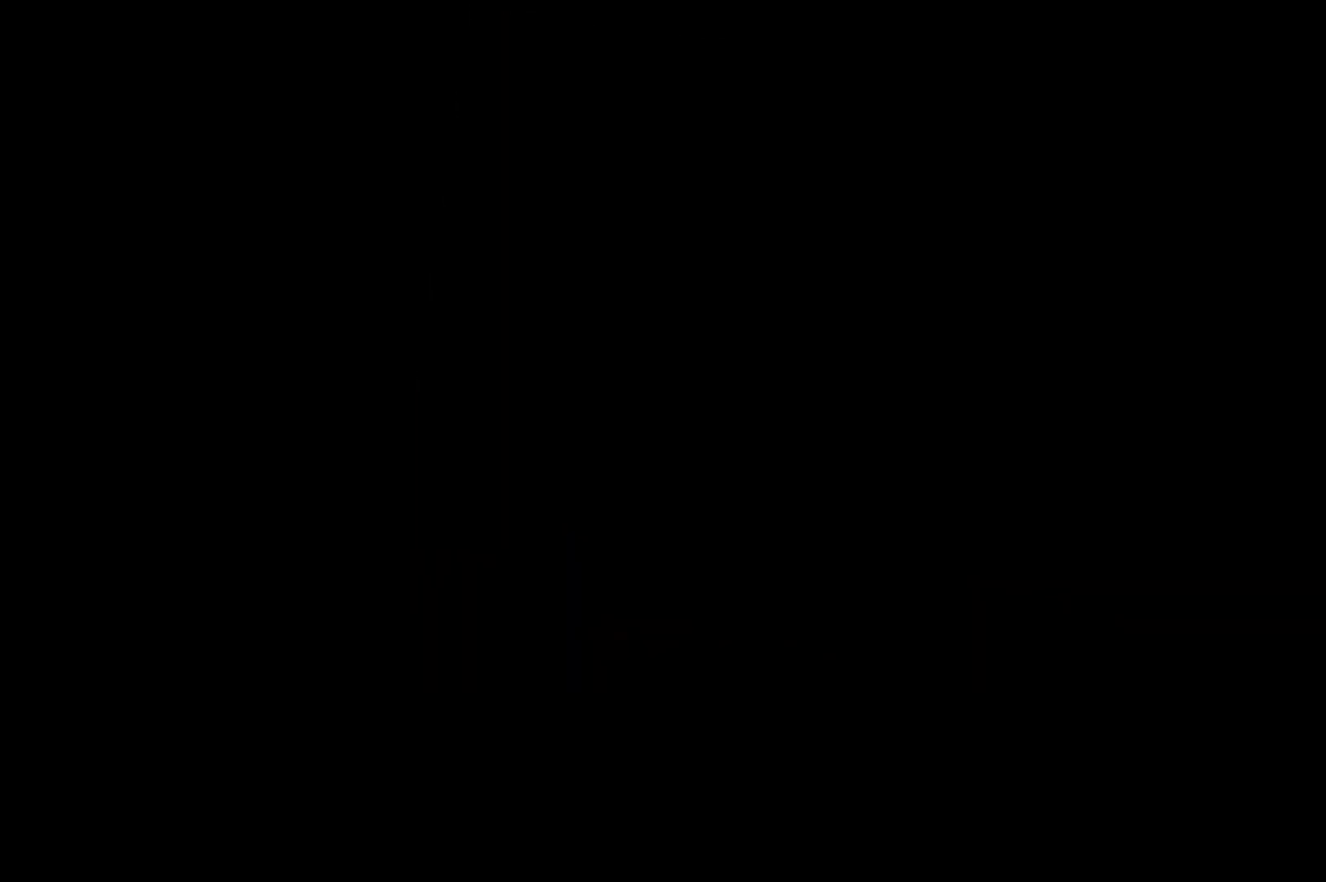
{"keys": [], "events": []}
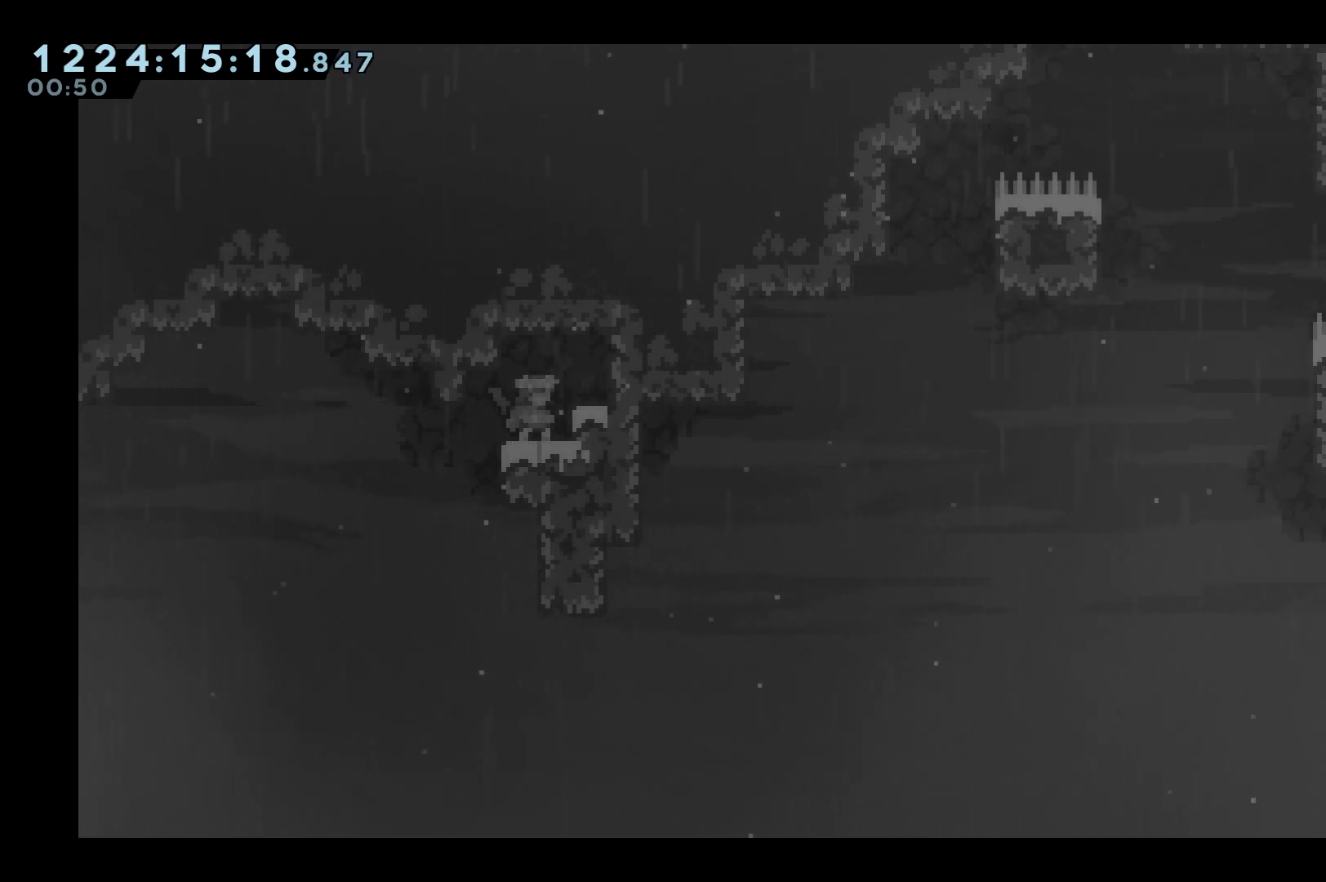
{"keys": [], "events": [[200, "left", "down"], [250, "jump", "down"], [300, "jump", "up"], [333, "left", "up"]]}
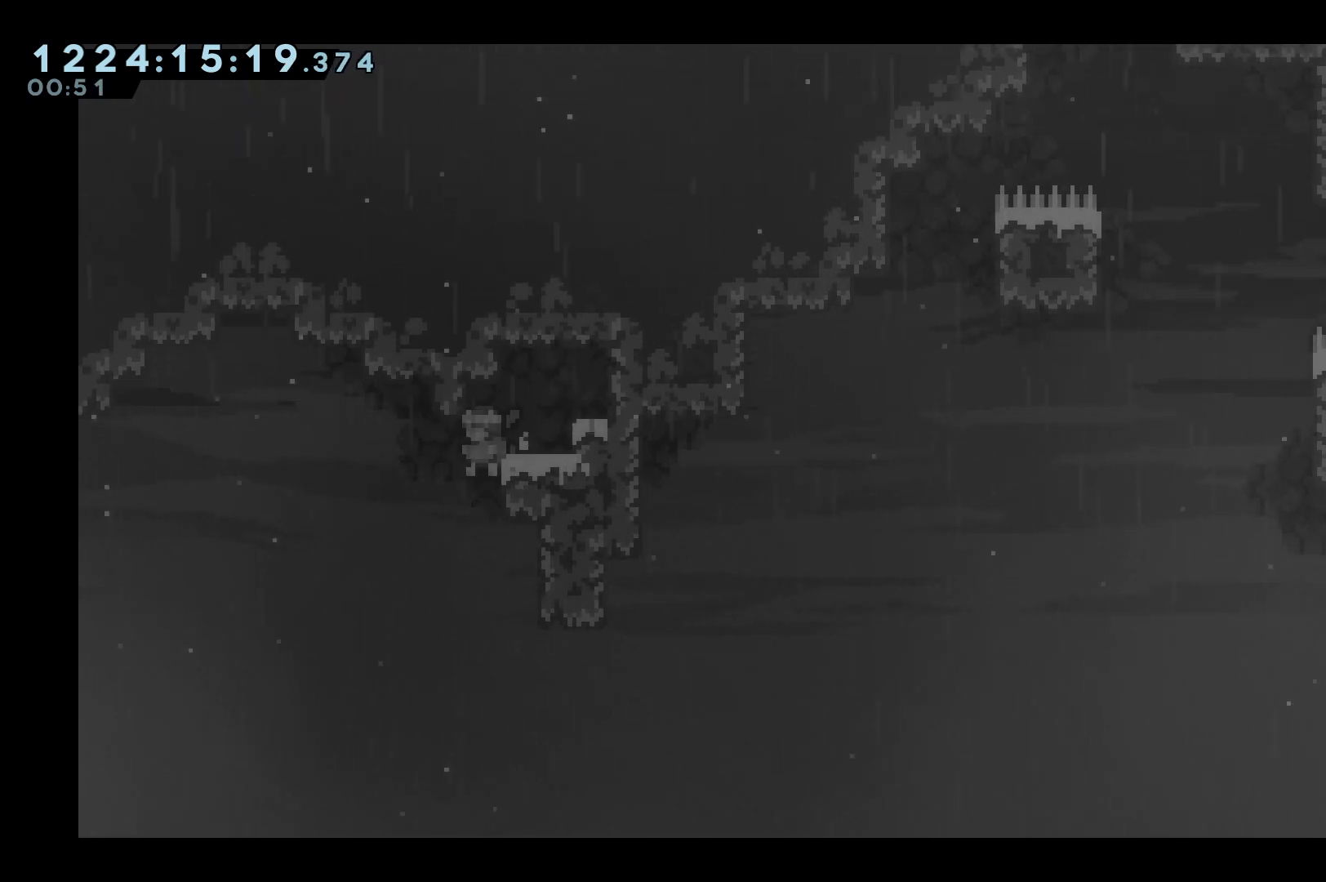
{"keys": ["right"], "events": [[67, "grab", "down"], [67, "right", "down"], [400, "grab", "up"]]}
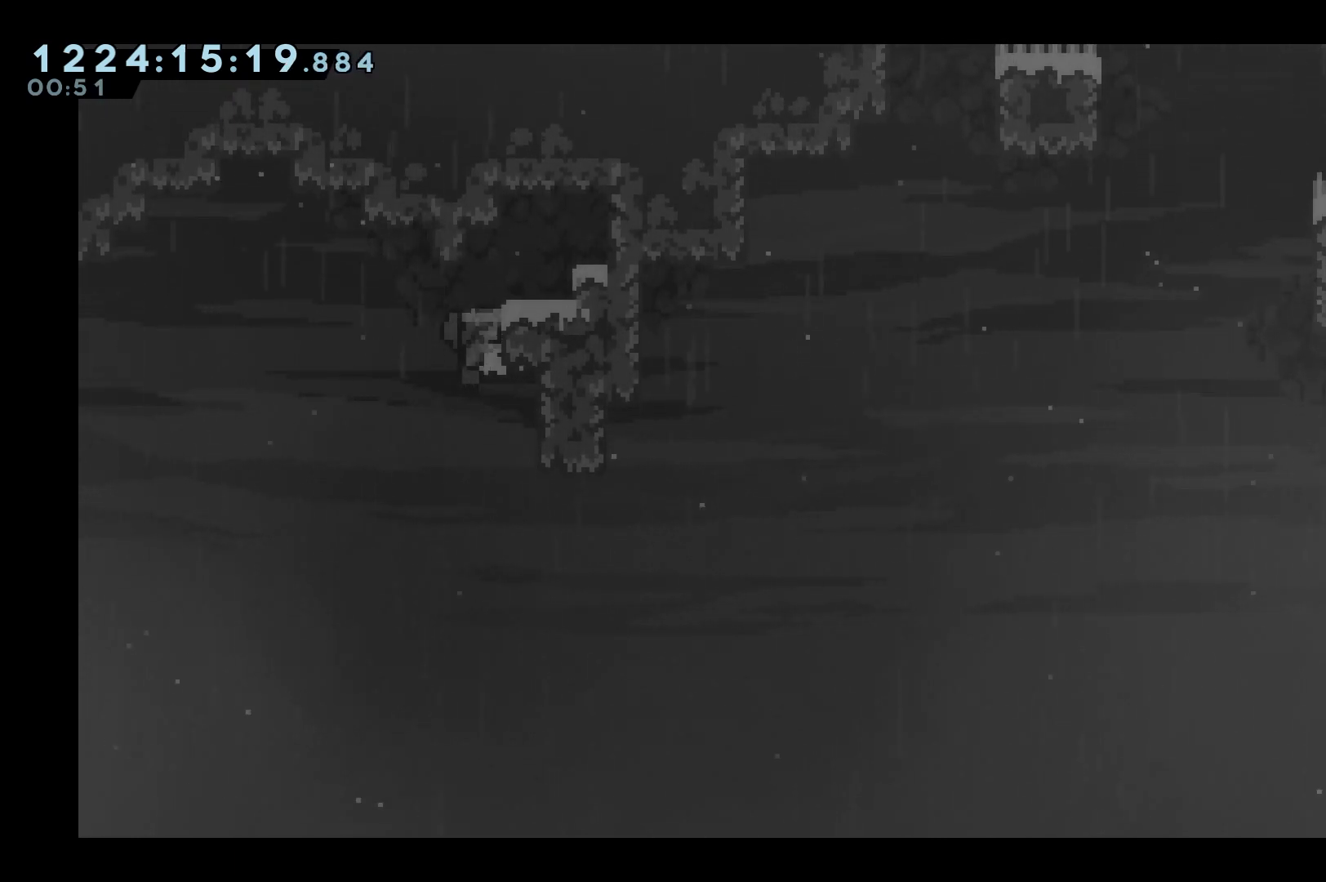
{"keys": ["grab", "right"], "events": [[283, "grab", "down"]]}
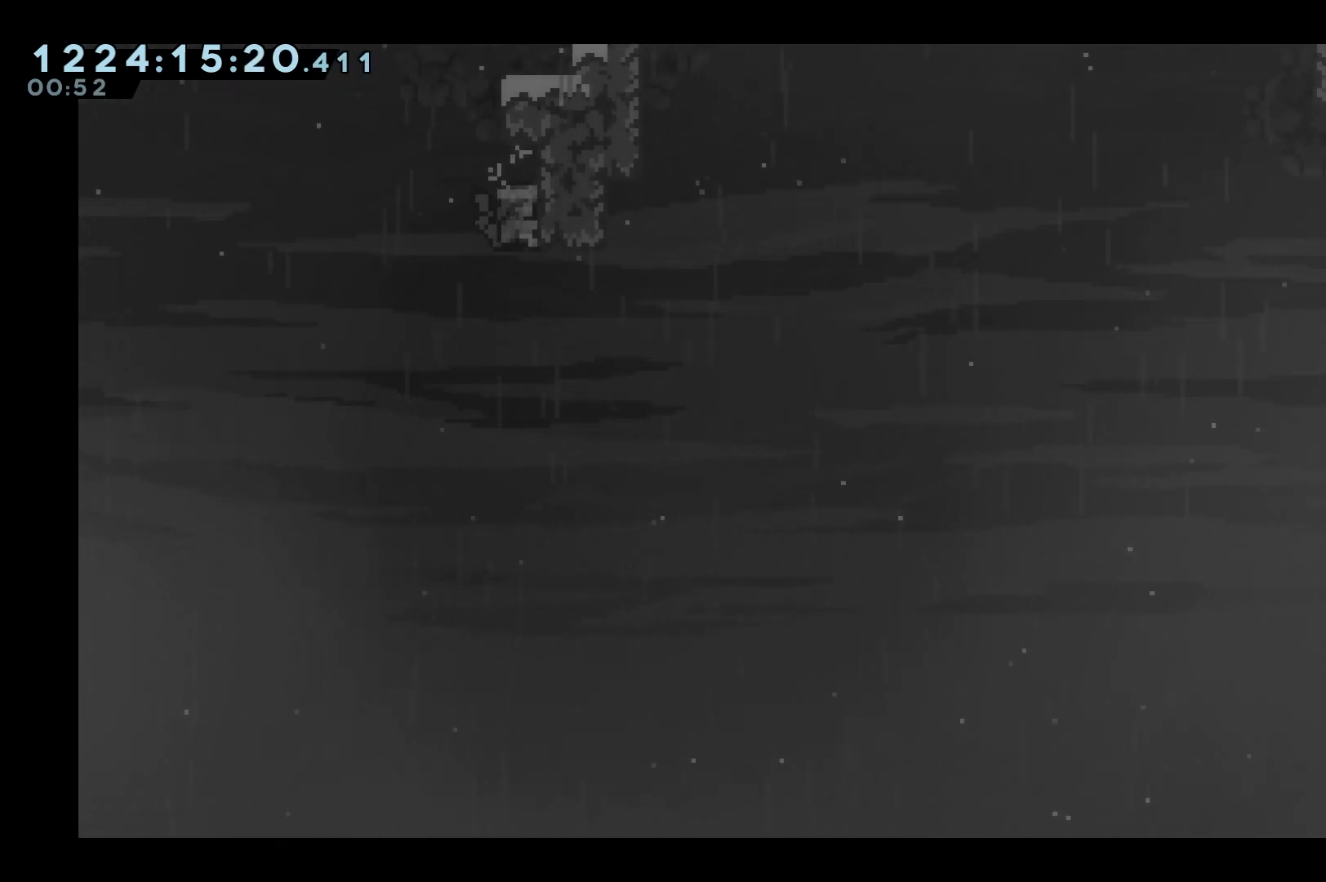
{"keys": ["right"], "events": [[67, "grab", "up"]]}
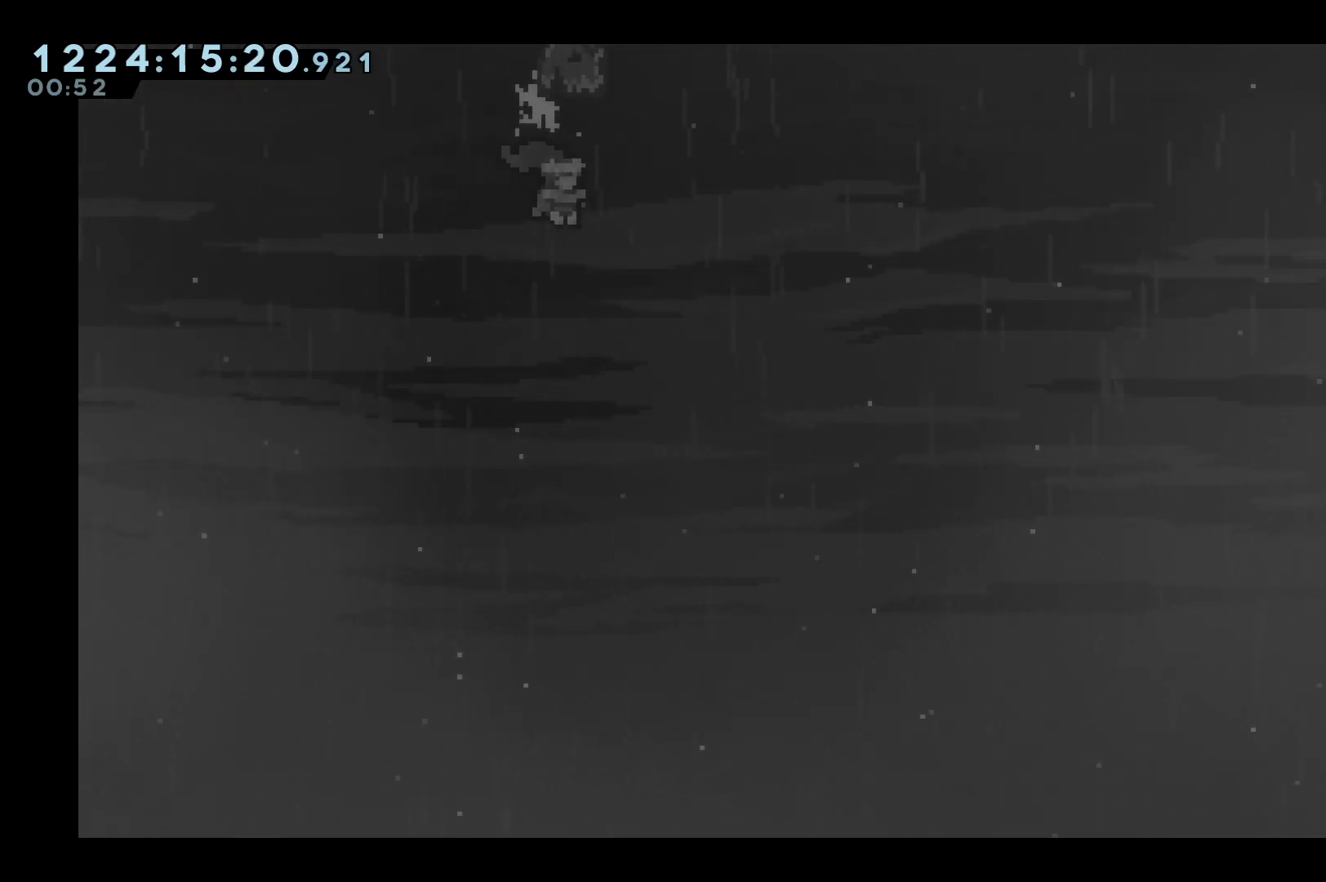
{"keys": ["dash", "grab", "left", "up"], "events": [[133, "dash", "down"], [133, "right", "up"], [133, "up", "down"], [450, "grab", "down"], [450, "left", "down"]]}
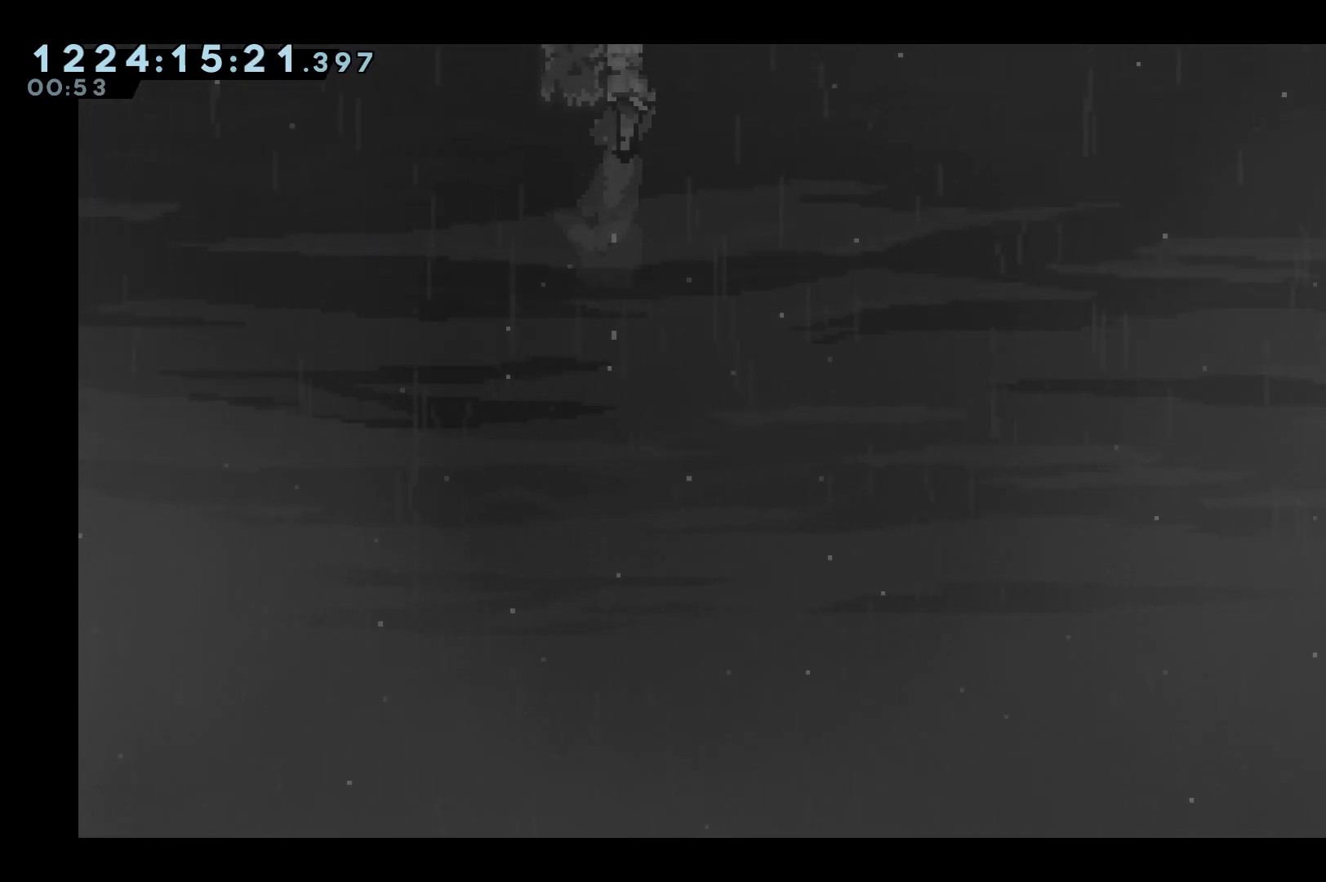
{"keys": ["jump"], "events": [[50, "dash", "up"], [183, "left", "up"], [183, "up", "up"], [233, "grab", "up"], [283, "jump", "down"]]}
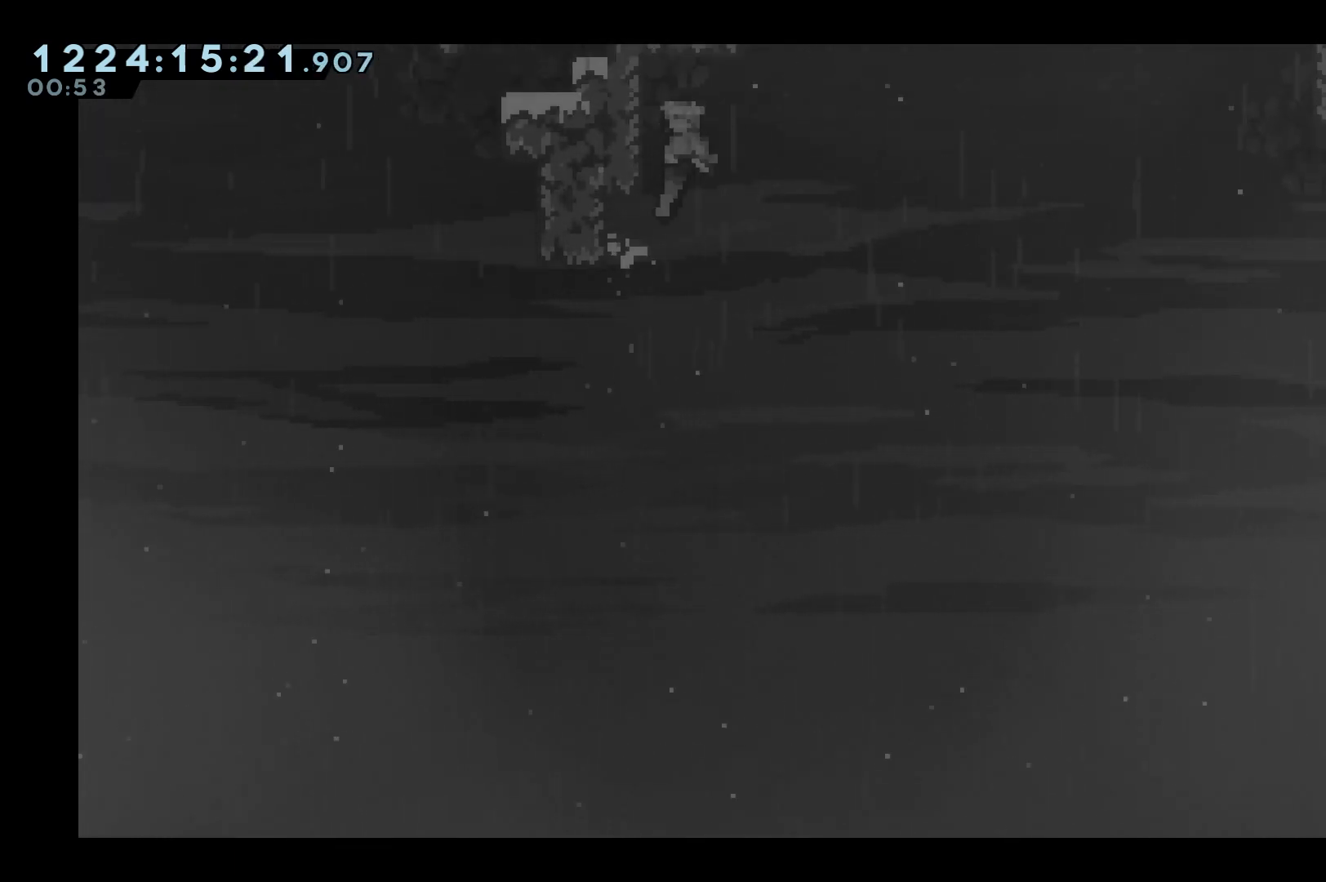
{"keys": ["grab"], "events": [[67, "left", "down"], [150, "jump", "up"], [200, "grab", "down"], [300, "left", "up"]]}
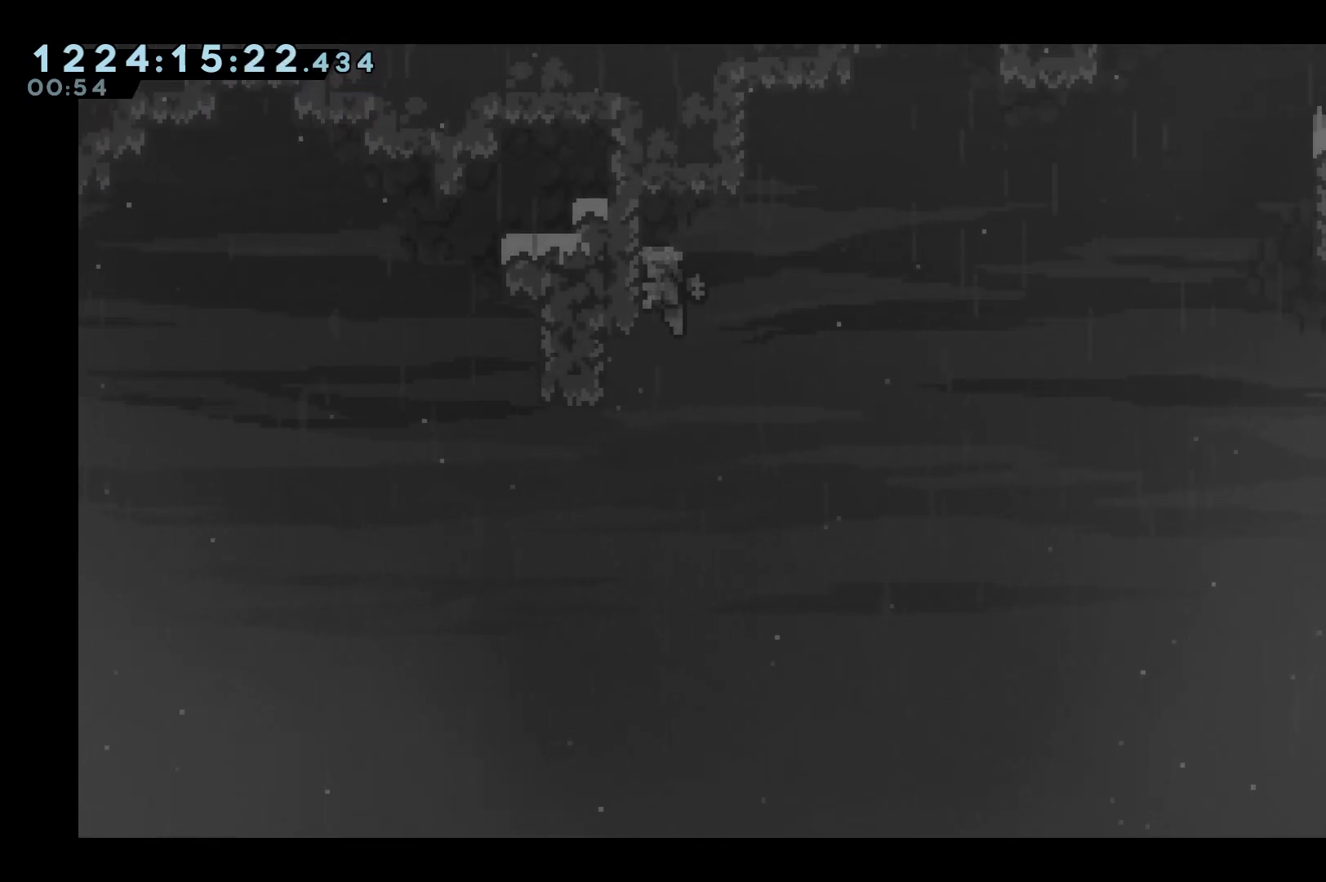
{"keys": ["grab", "jump", "left", "right"], "events": [[267, "down", "down"], [367, "down", "up"], [400, "right", "down"], [450, "jump", "down"], [500, "left", "down"]]}
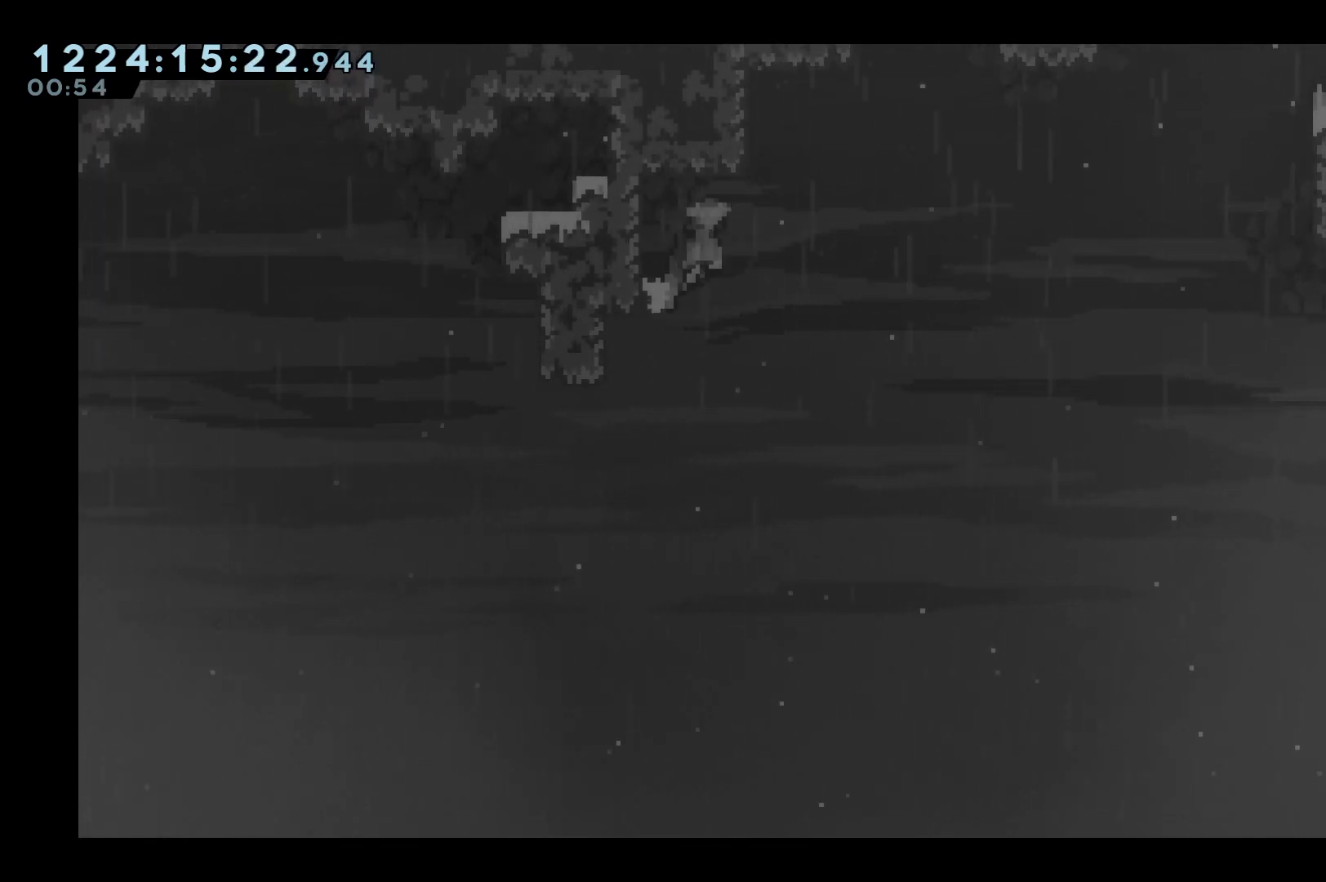
{"keys": ["grab"], "events": [[50, "right", "up"], [417, "left", "up"], [467, "jump", "up"]]}
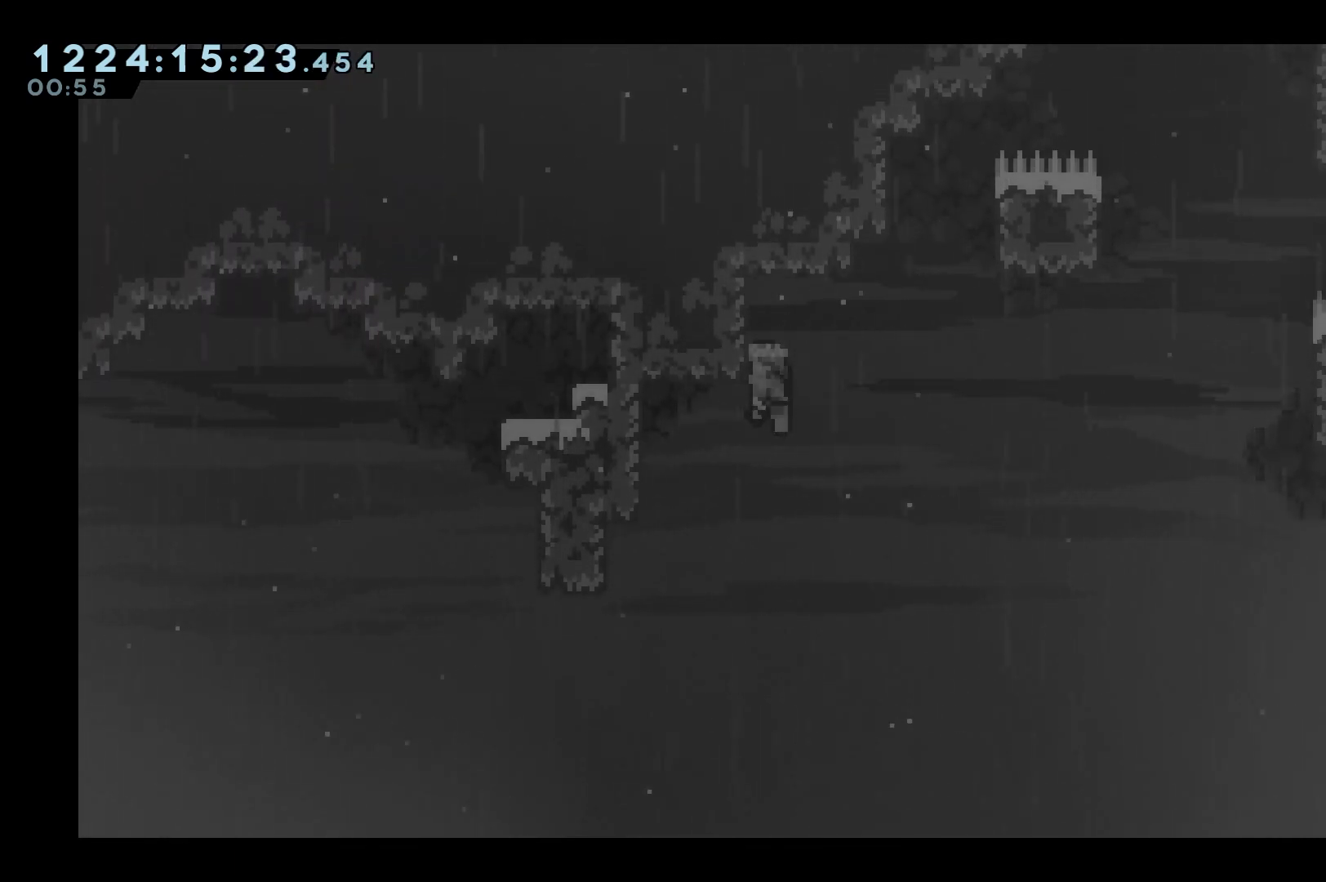
{"keys": ["grab", "jump", "right"], "events": [[433, "jump", "down"], [433, "right", "down"]]}
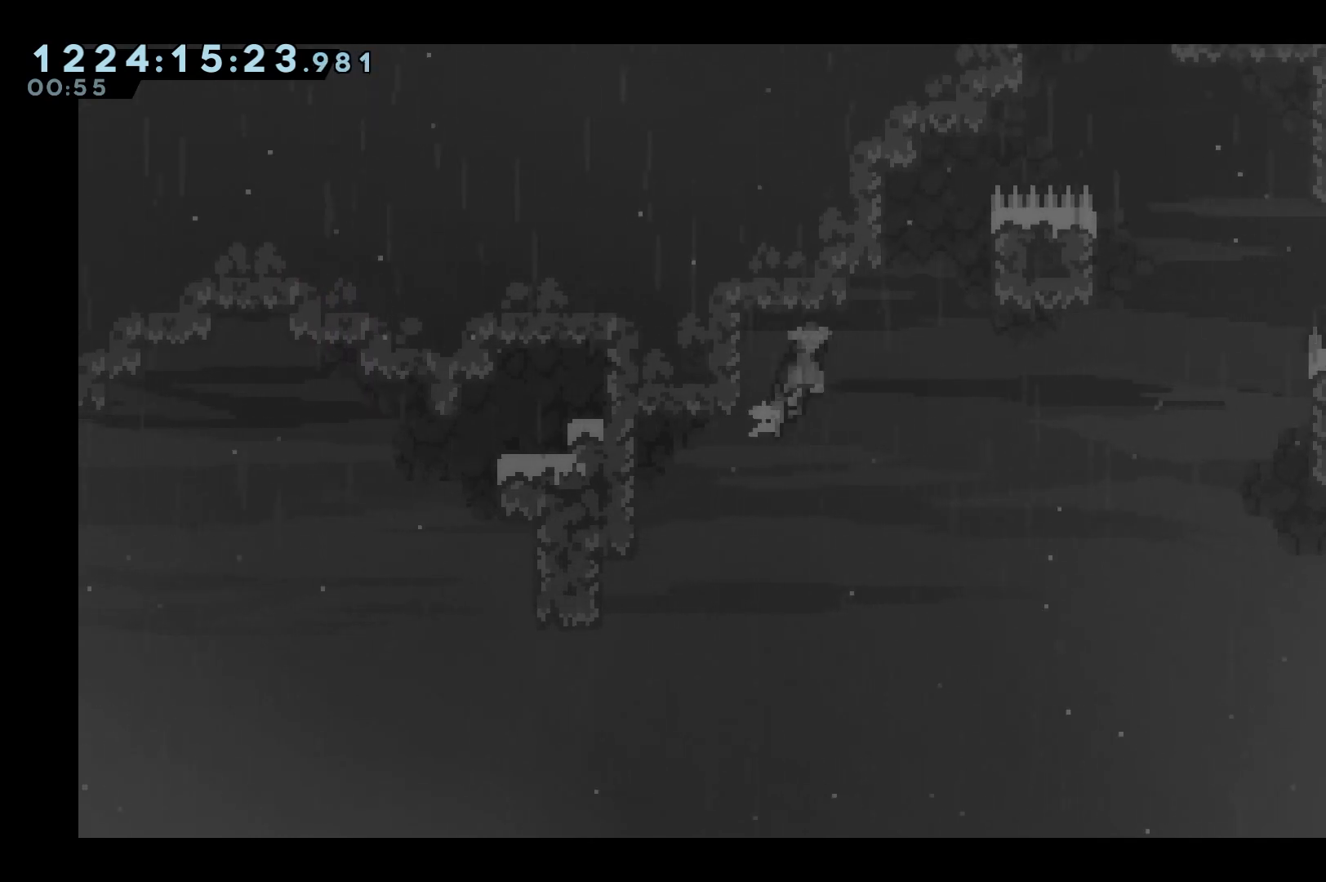
{"keys": ["grab", "jump", "left"], "events": [[167, "left", "down"], [167, "right", "up"]]}
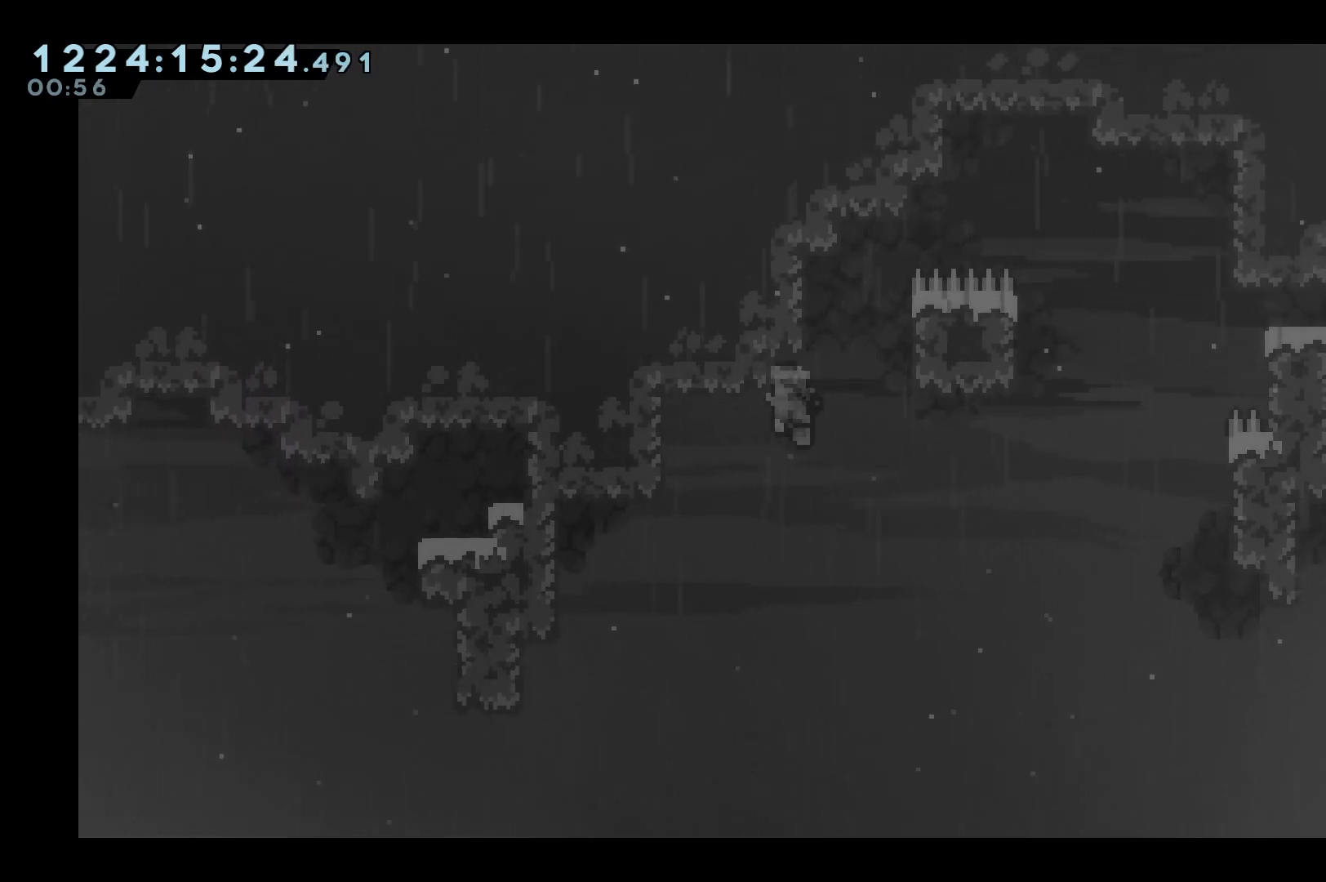
{"keys": ["right"], "events": [[133, "left", "up"], [183, "jump", "up"], [233, "grab", "up"], [283, "jump", "down"], [283, "right", "down"], [467, "jump", "up"]]}
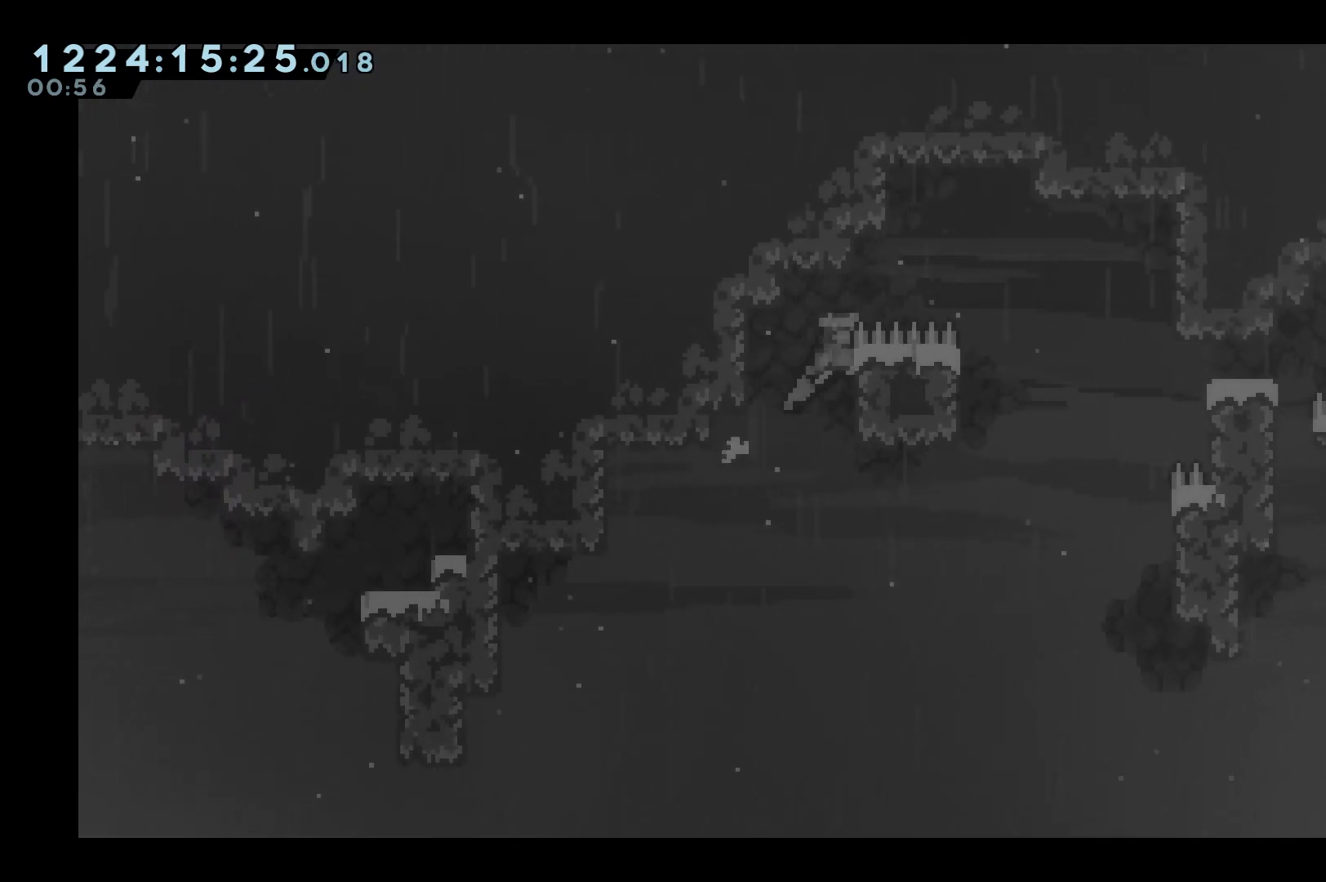
{"keys": ["grab", "jump", "right"], "events": [[17, "grab", "down"], [200, "up", "down"], [383, "up", "up"], [433, "jump", "down"]]}
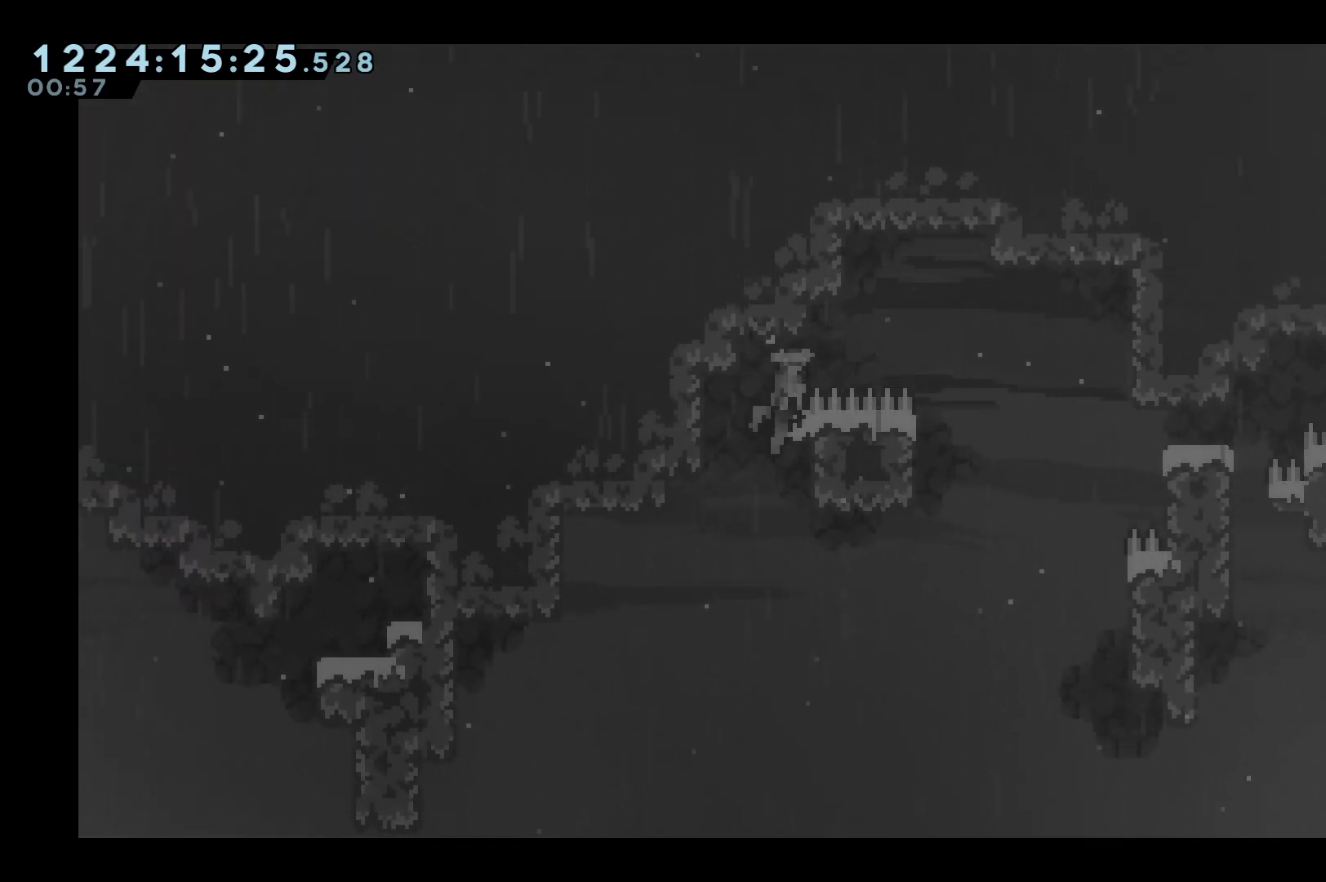
{"keys": ["grab", "left"], "events": [[367, "grab", "up"], [367, "right", "up"], [400, "jump", "up"], [500, "grab", "down"], [500, "left", "down"]]}
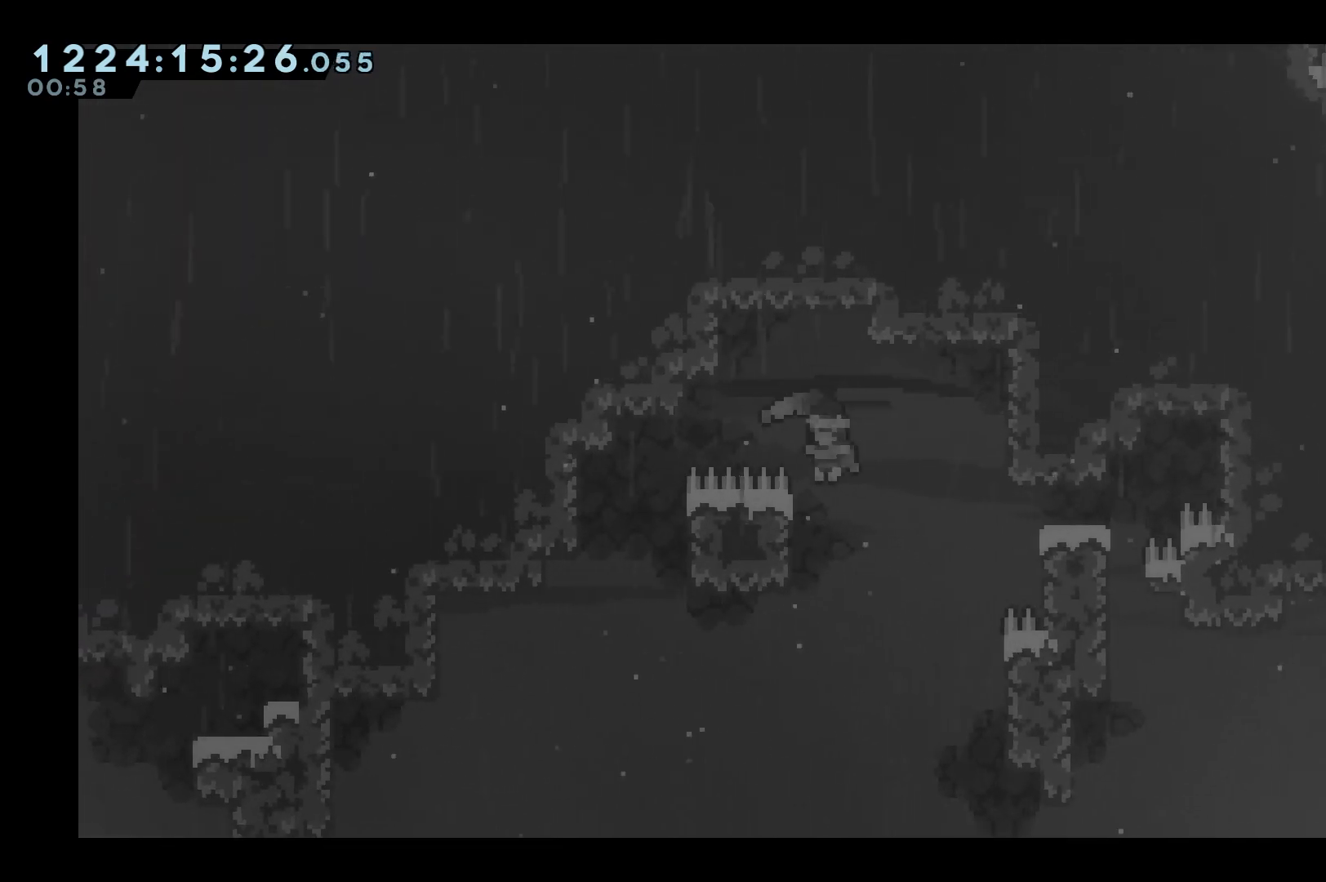
{"keys": ["right"], "events": [[233, "left", "up"], [283, "grab", "up"], [283, "jump", "down"], [283, "right", "down"], [367, "jump", "up"]]}
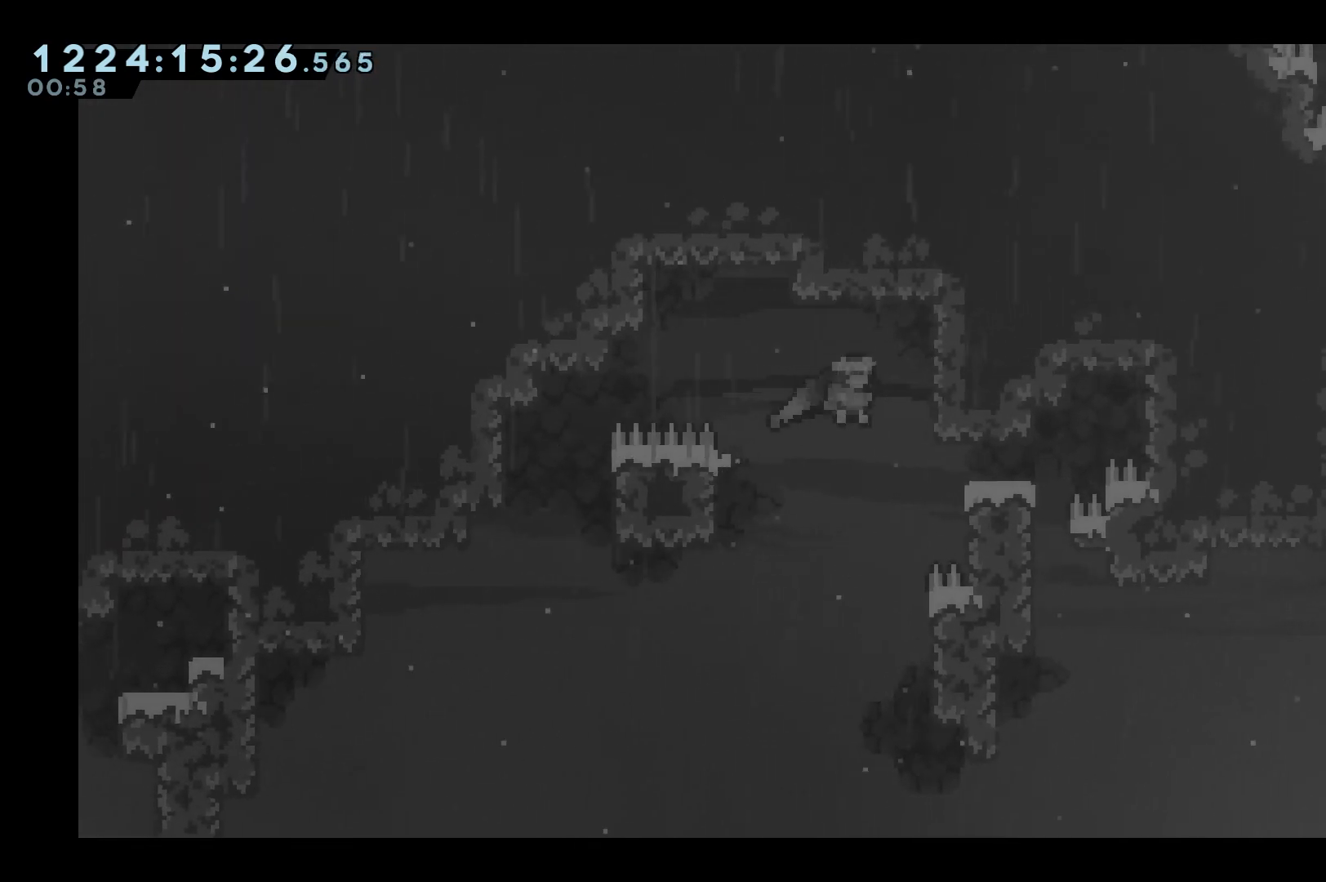
{"keys": ["grab", "right"], "events": [[117, "grab", "down"]]}
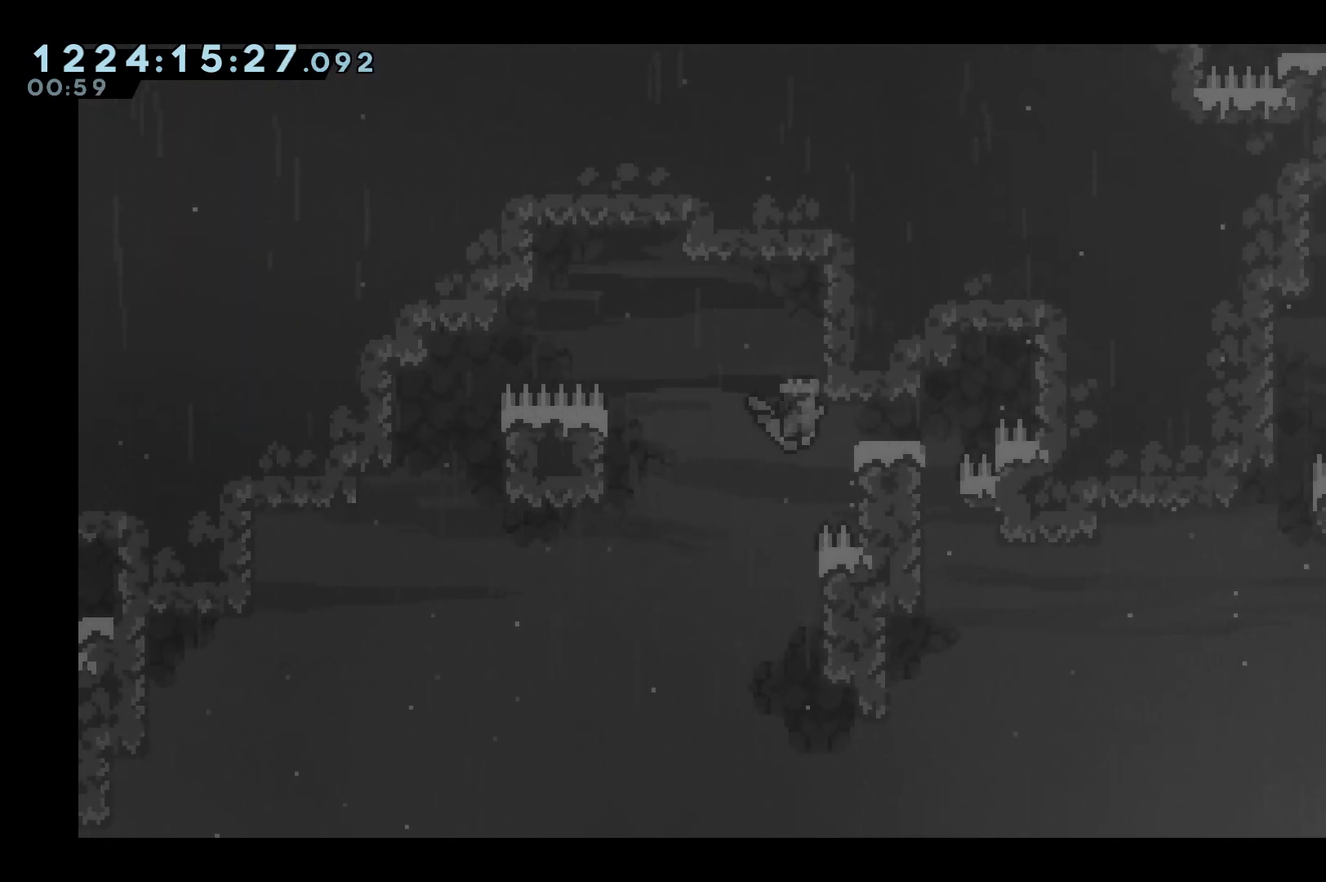
{"keys": ["grab", "right"], "events": [[167, "grab", "up"], [317, "grab", "down"]]}
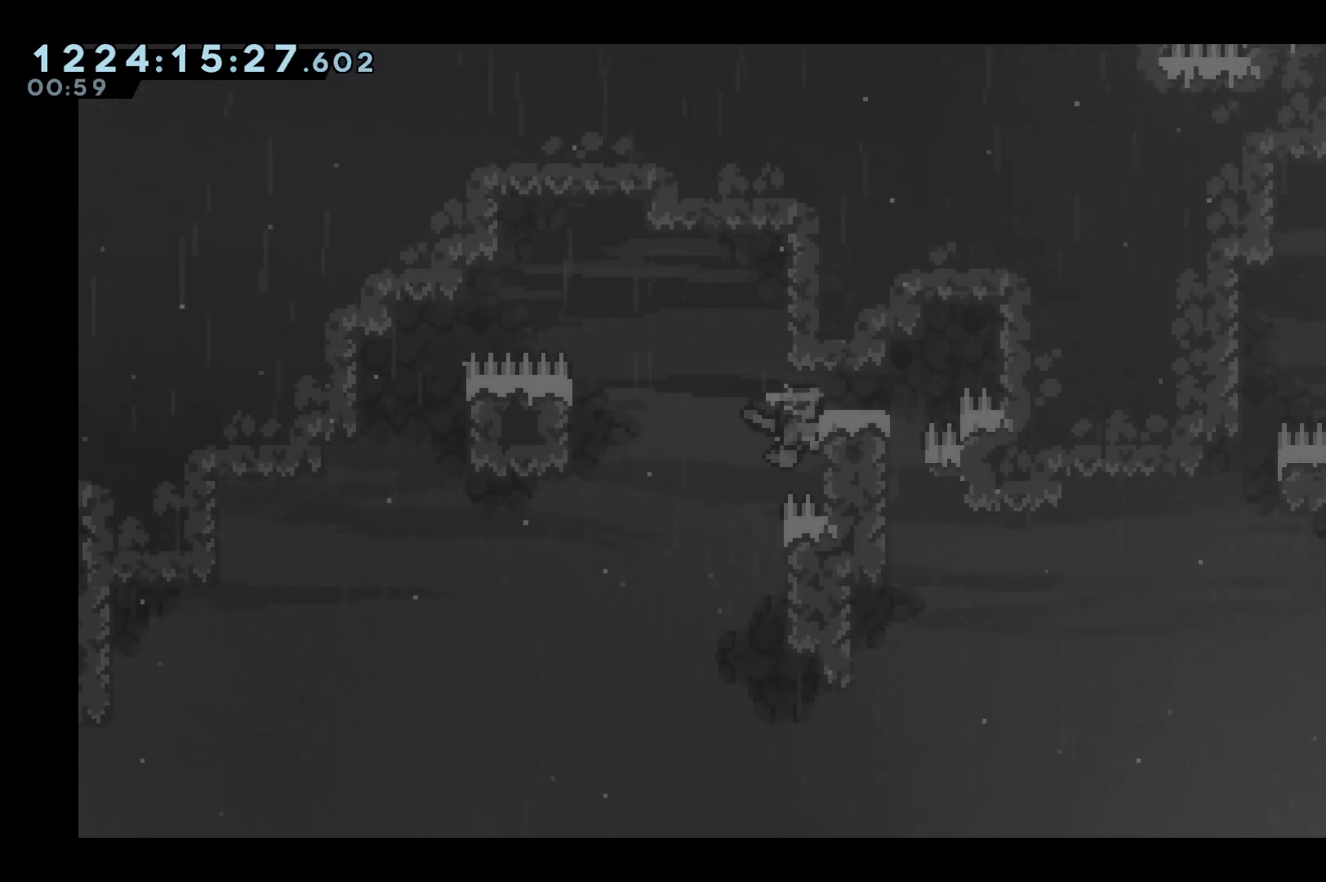
{"keys": [], "events": [[83, "jump", "down"], [333, "right", "up"], [417, "jump", "up"], [467, "grab", "up"]]}
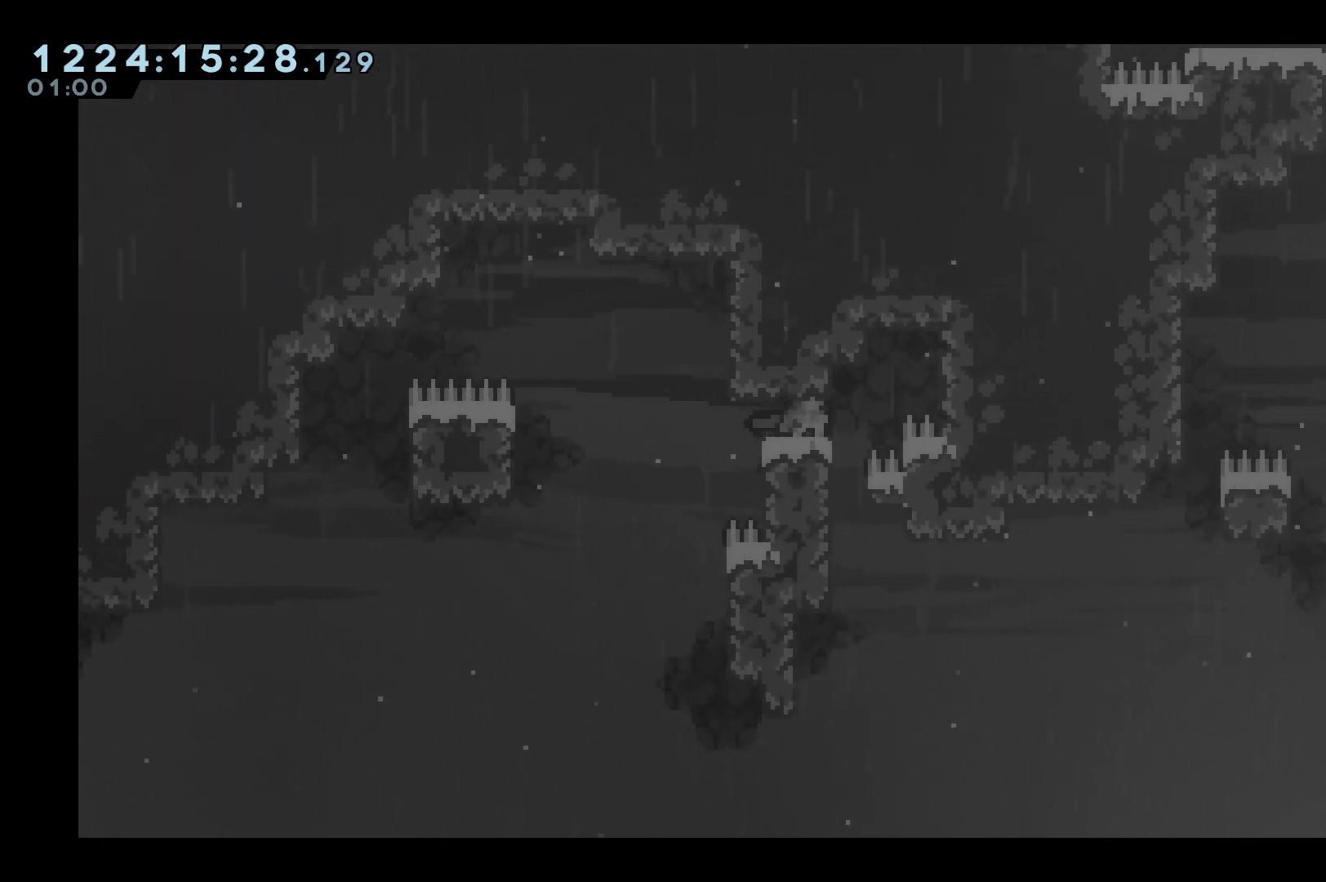
{"keys": ["grab", "left"], "events": [[117, "jump", "down"], [117, "right", "down"], [150, "left", "down"], [200, "grab", "down"], [200, "jump", "up"], [200, "right", "up"]]}